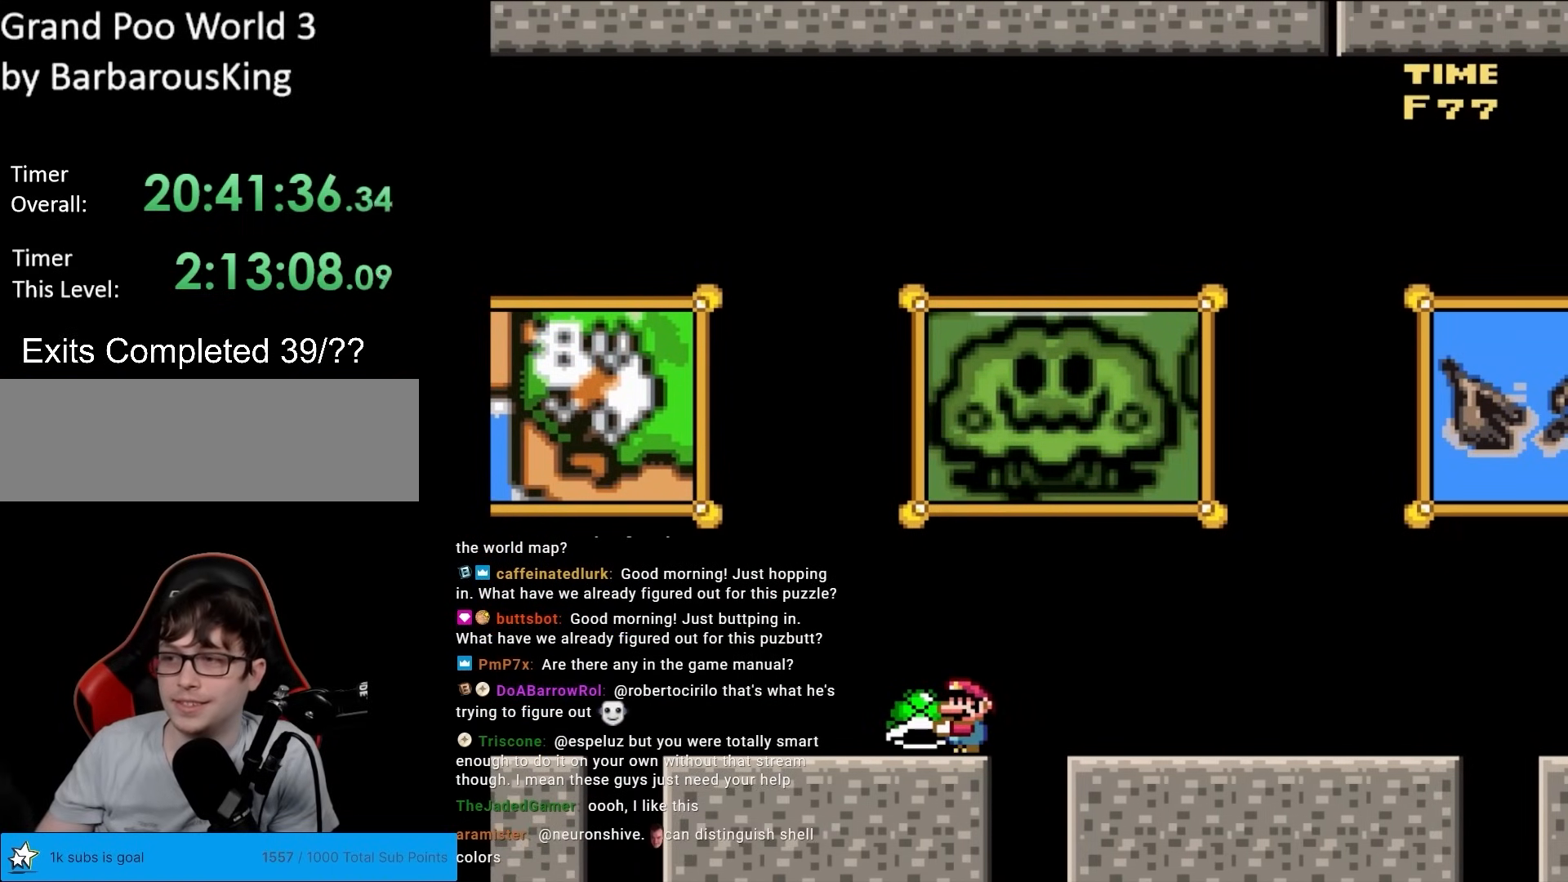
Gameplay with a controller (Nintendo layout); each line is a JSON object with the inputs held at the frame after it. "events" lists button and stick changes between this image and that frame as [ms after this image, input, new state], when the widget could be followed in between. Not read: L3 R3.
{"buttons": ["Y"], "events": []}
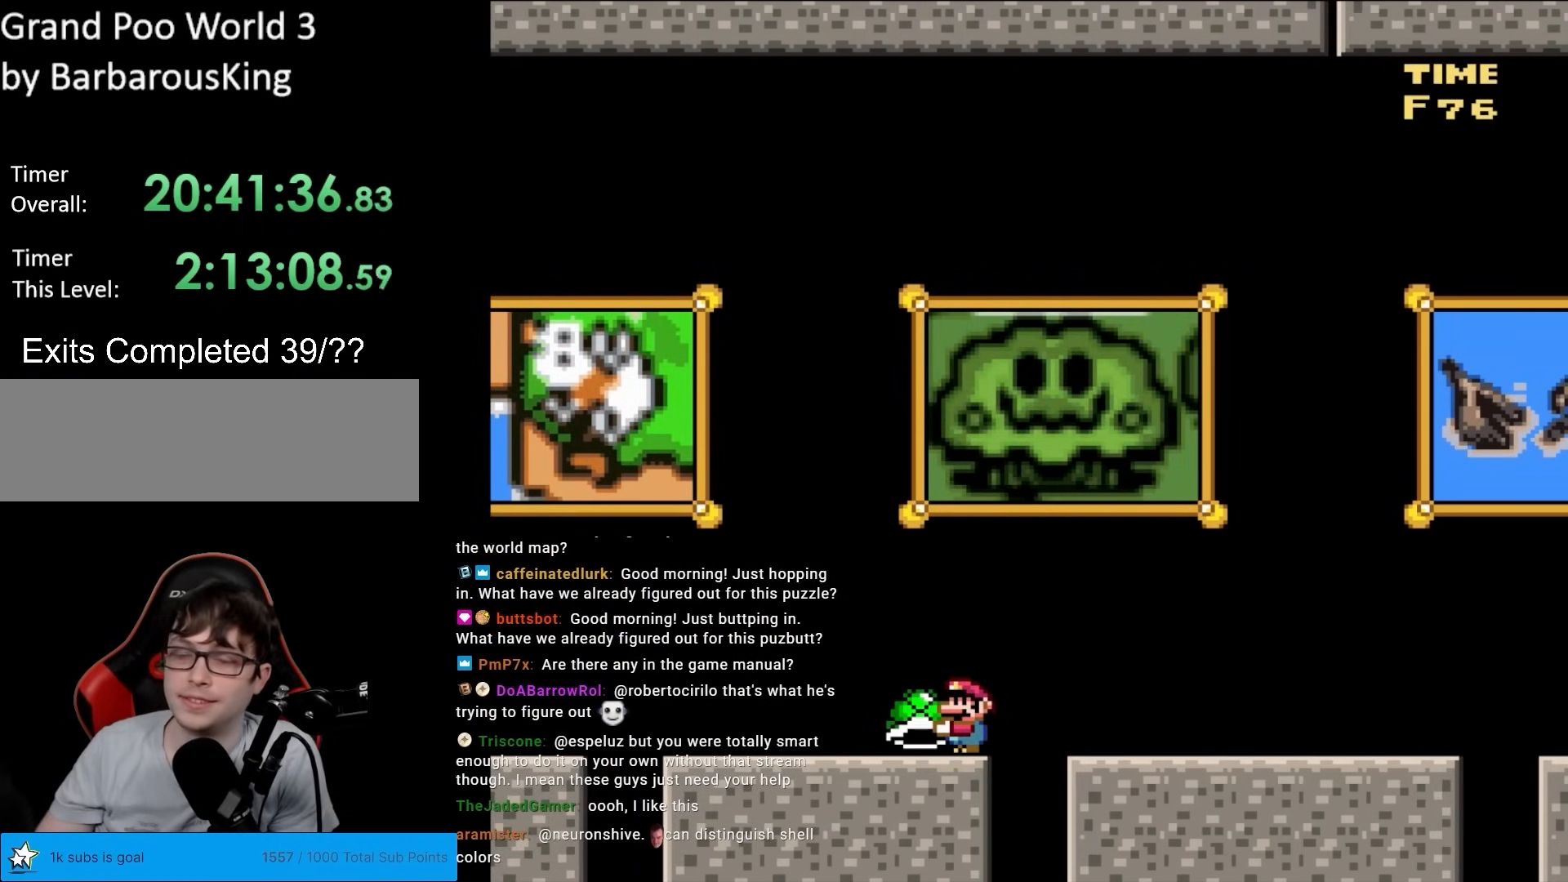
{"buttons": ["Y", "DPAD_LEFT"], "events": [[417, "DPAD_LEFT", "down"]]}
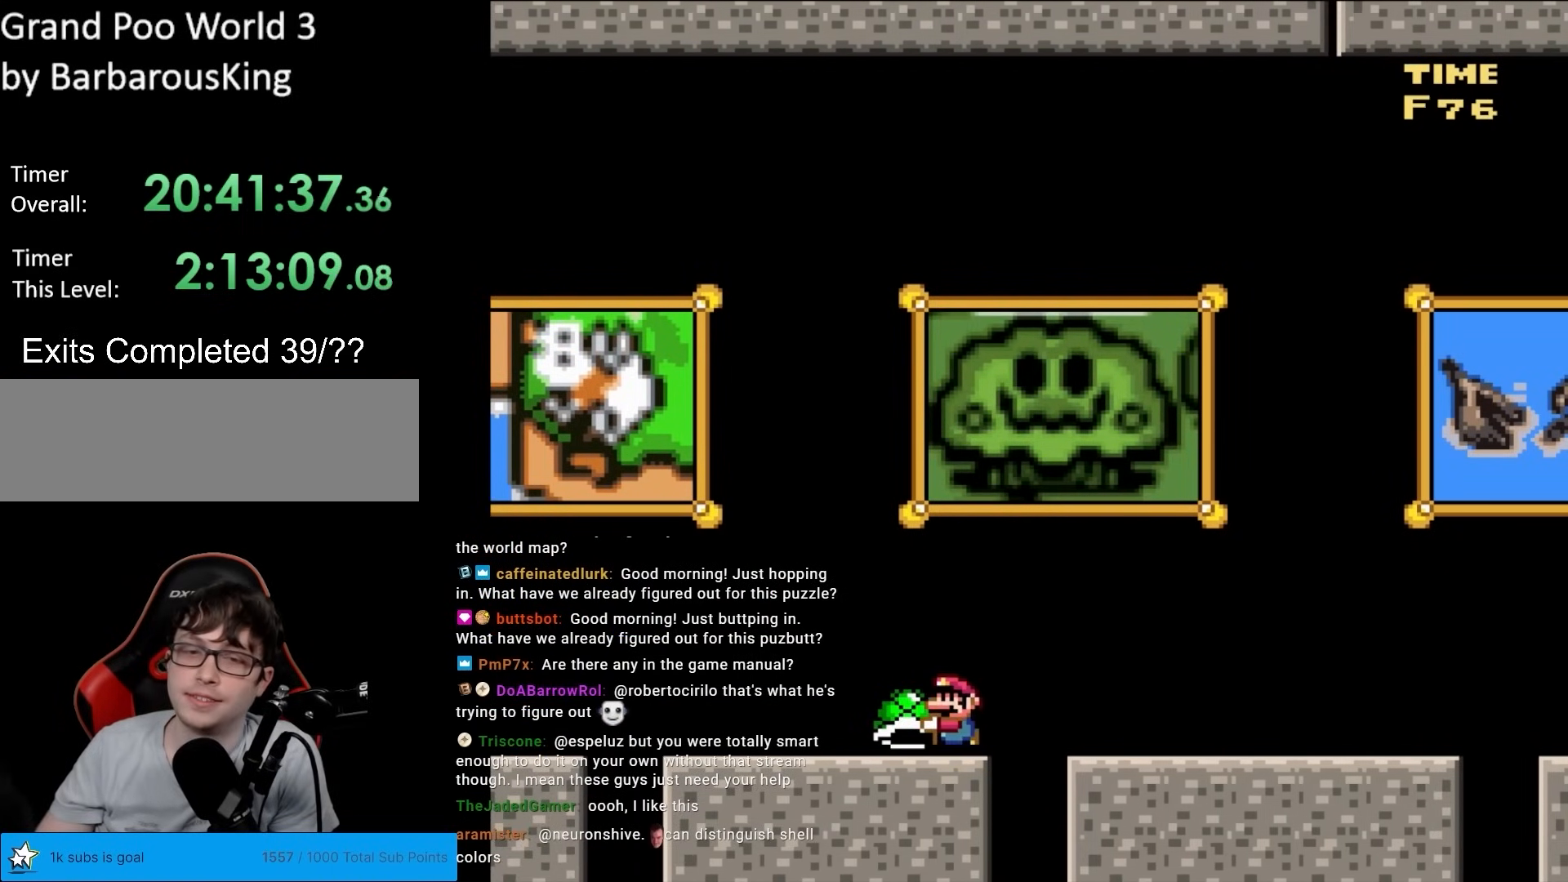
{"buttons": ["Y"], "events": [[50, "DPAD_LEFT", "up"], [167, "DPAD_RIGHT", "down"], [233, "DPAD_RIGHT", "up"]]}
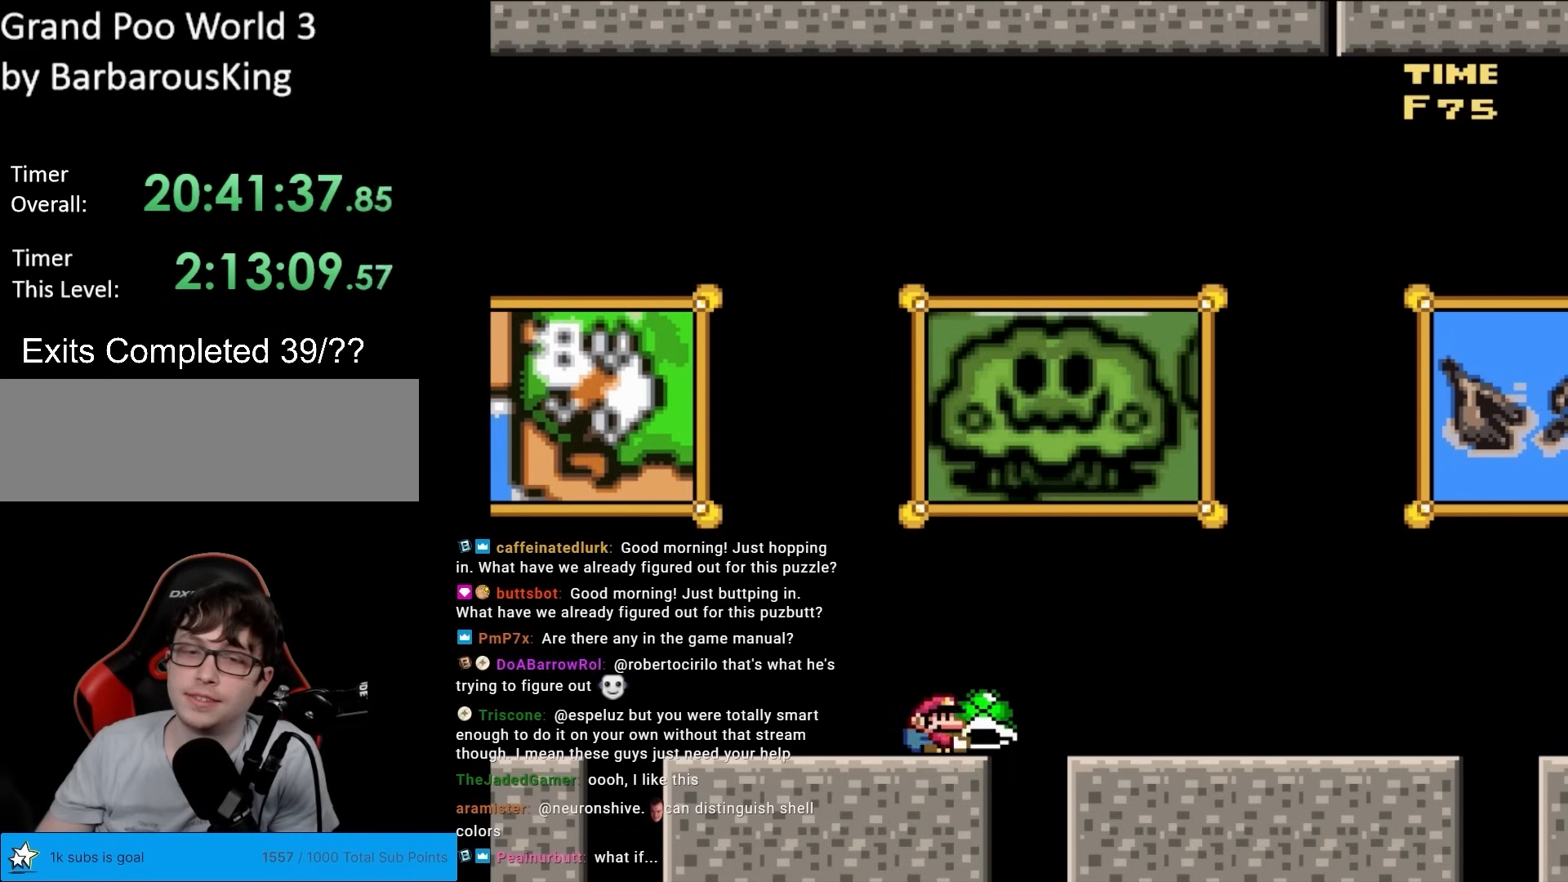
{"buttons": ["DPAD_DOWN"], "events": [[33, "DPAD_DOWN", "down"], [117, "Y", "up"]]}
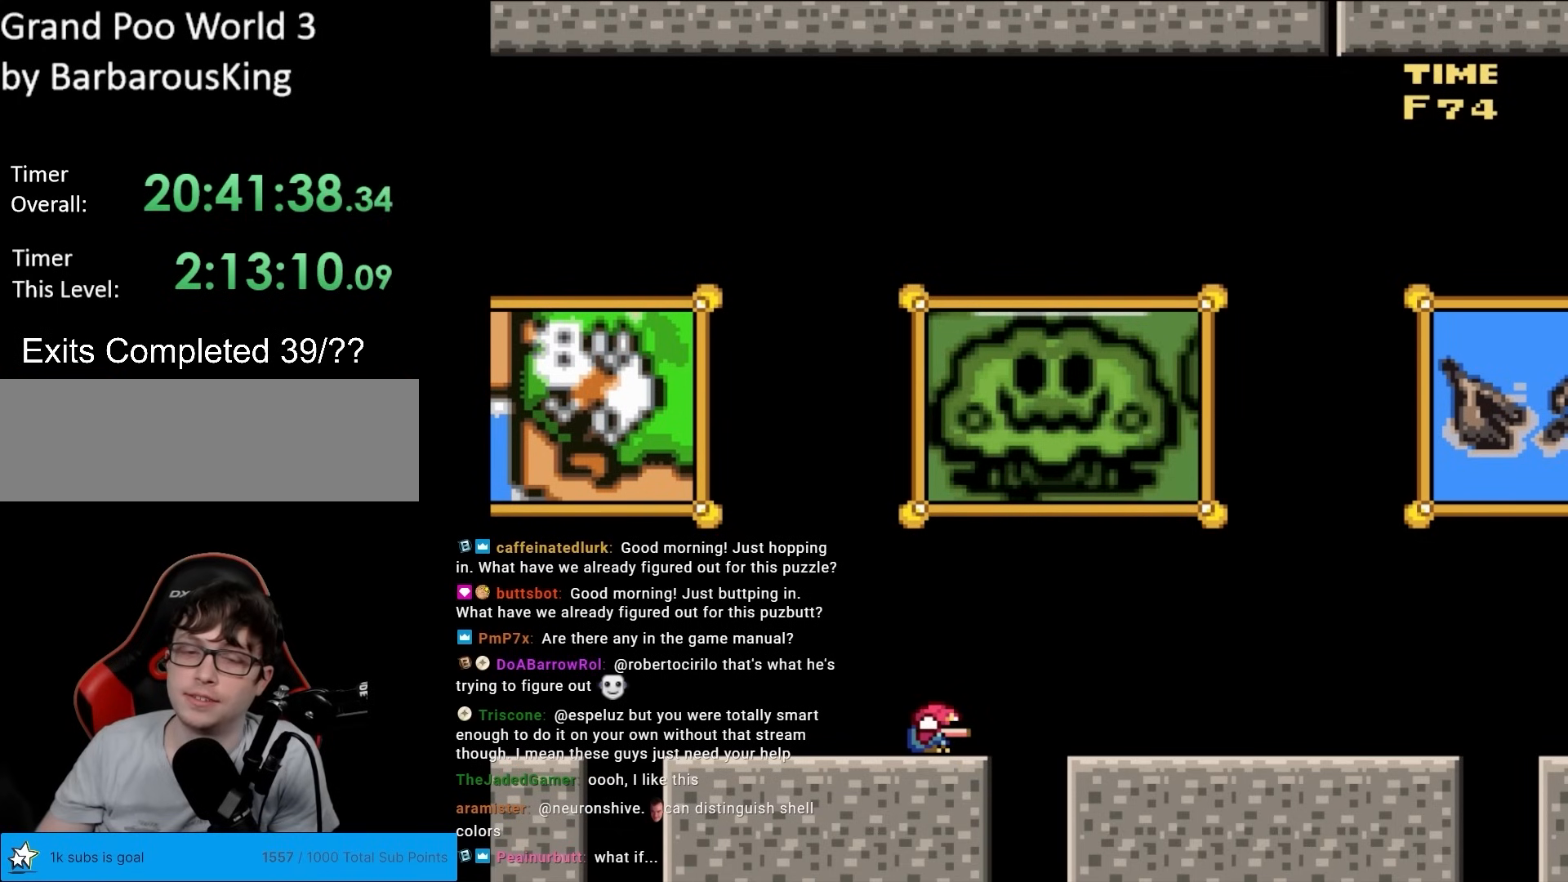
{"buttons": ["Y", "DPAD_LEFT"], "events": [[50, "DPAD_DOWN", "up"], [133, "Y", "down"], [417, "DPAD_LEFT", "down"]]}
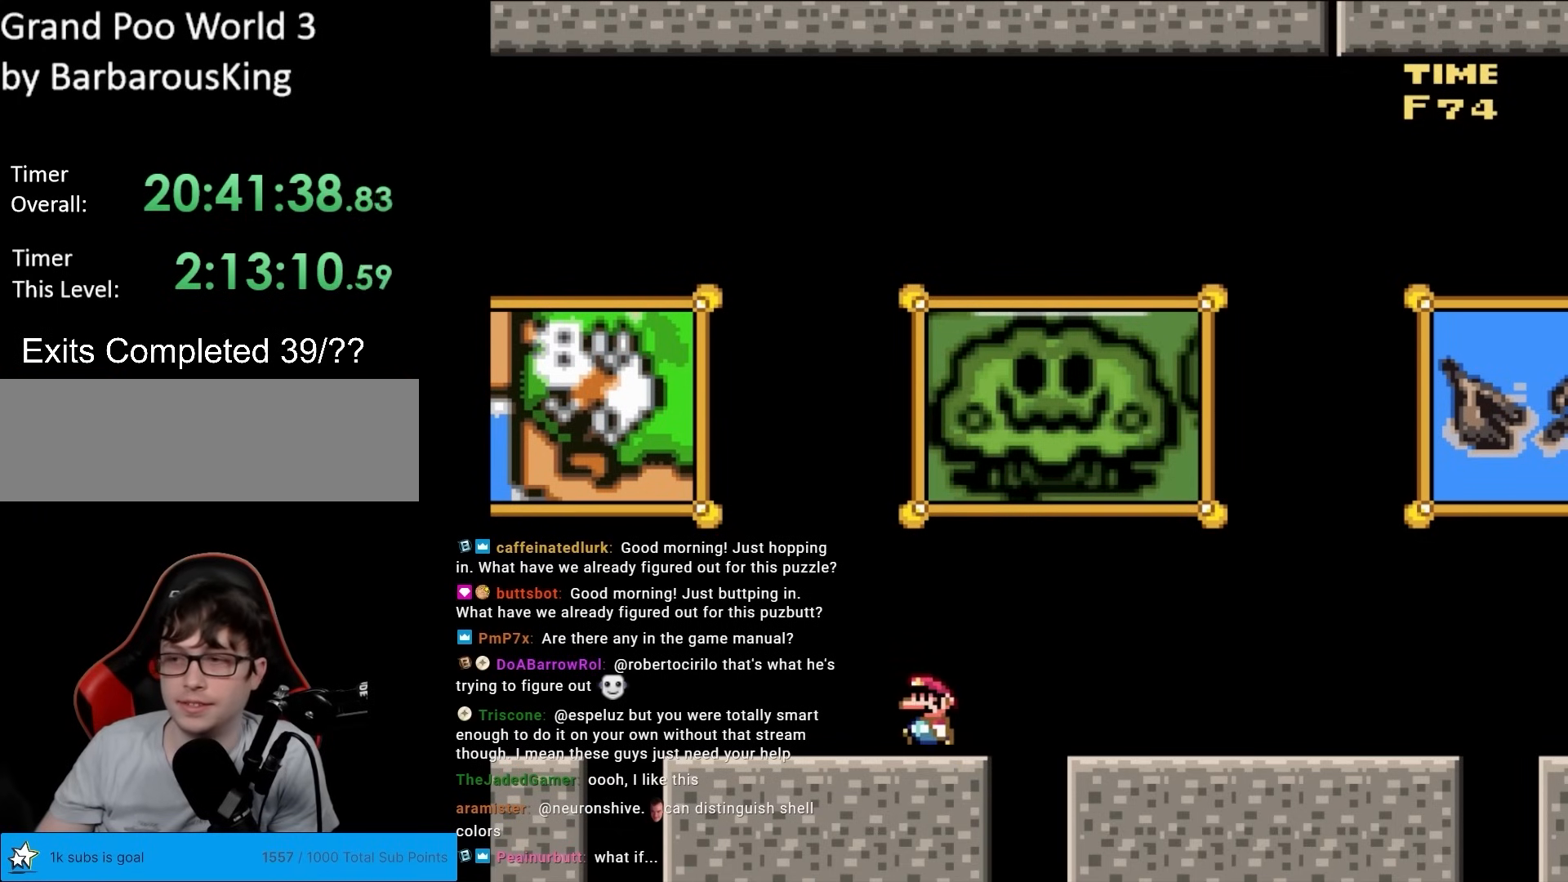
{"buttons": ["Y", "DPAD_LEFT"], "events": [[183, "B", "down"], [433, "B", "up"]]}
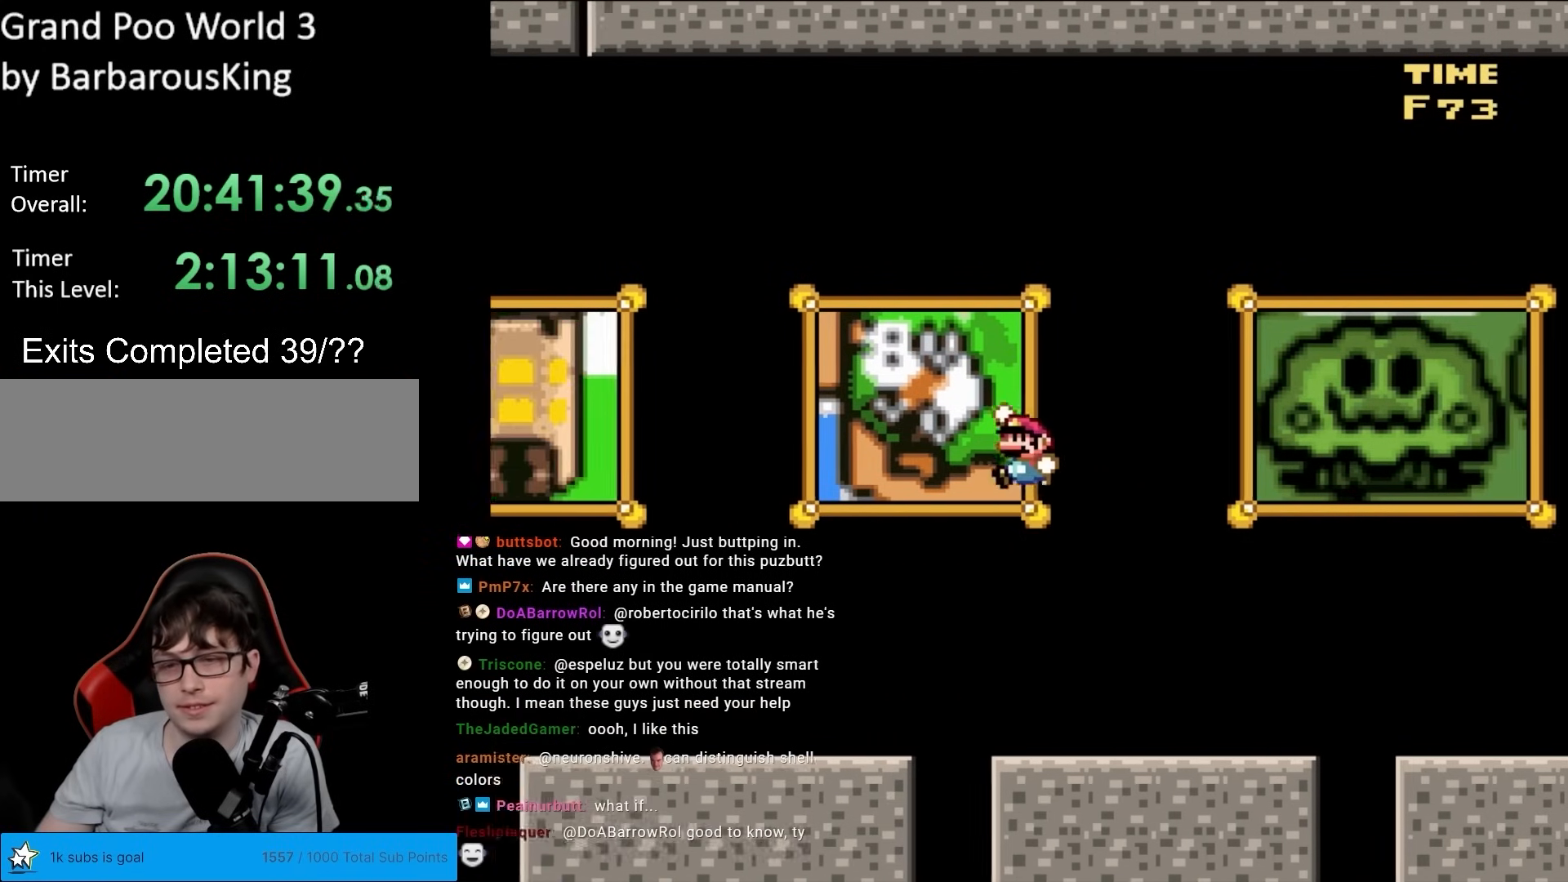
{"buttons": ["B", "Y", "DPAD_LEFT"], "events": [[433, "B", "down"]]}
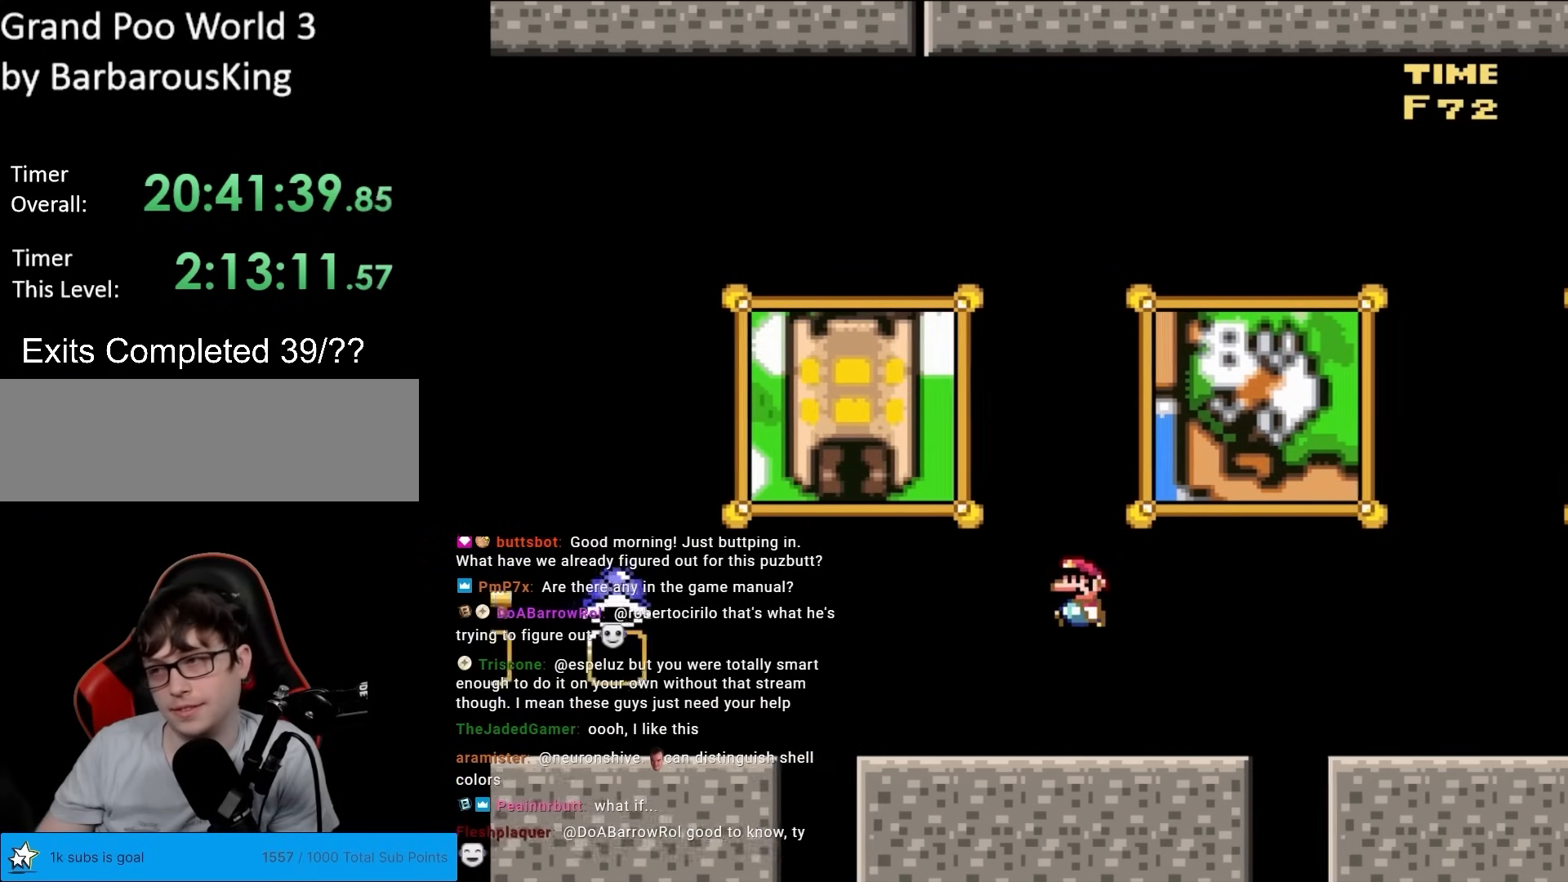
{"buttons": ["B", "Y", "DPAD_LEFT"], "events": [[67, "B", "up"], [233, "B", "down"]]}
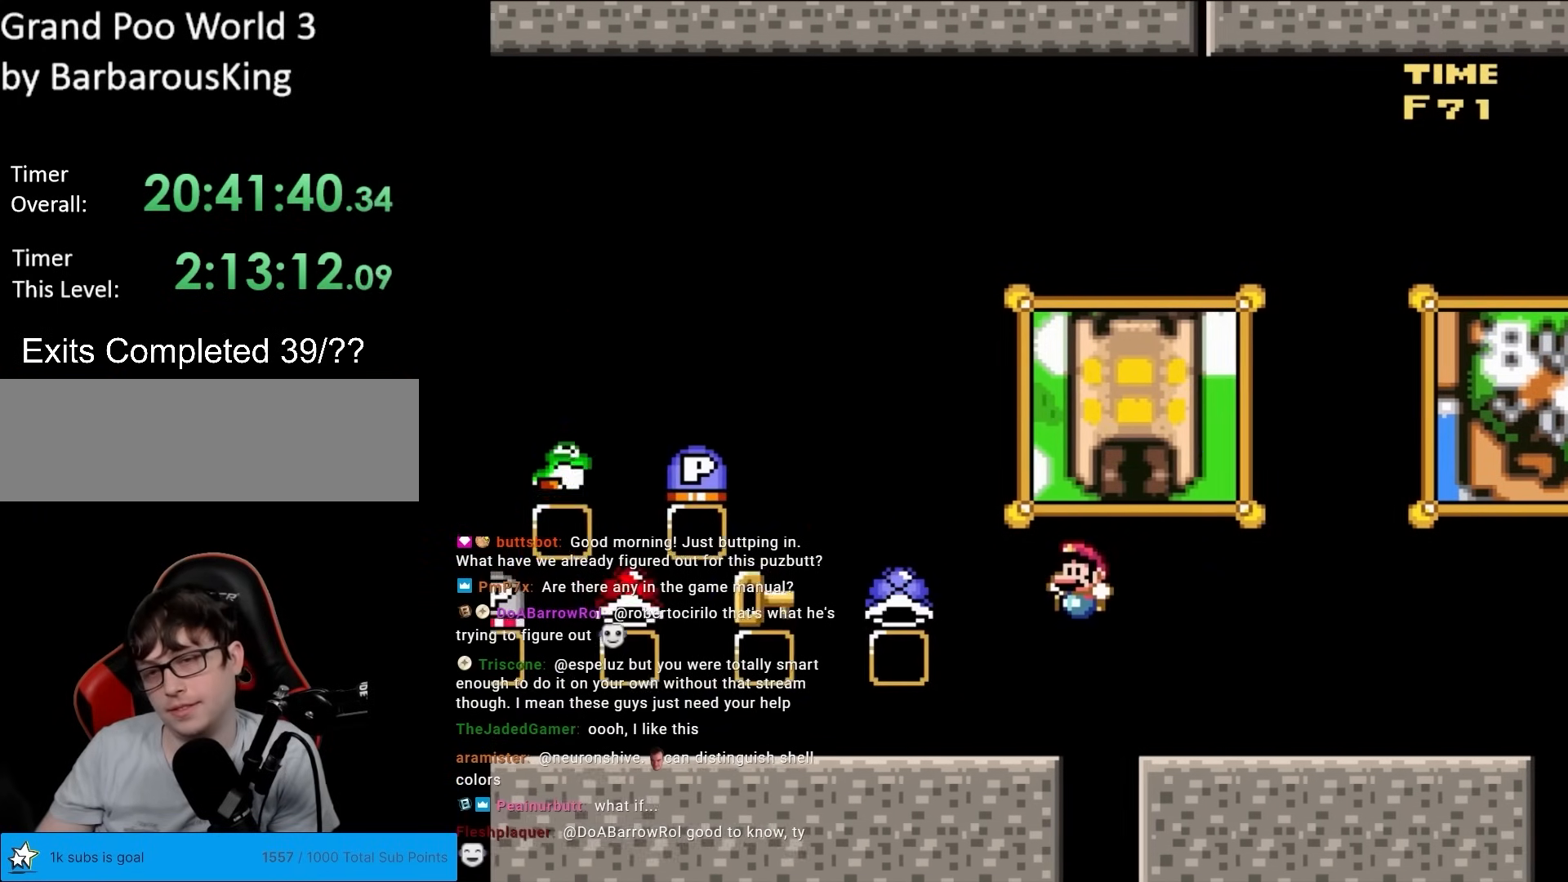
{"buttons": ["B", "Y"], "events": [[317, "DPAD_LEFT", "up"]]}
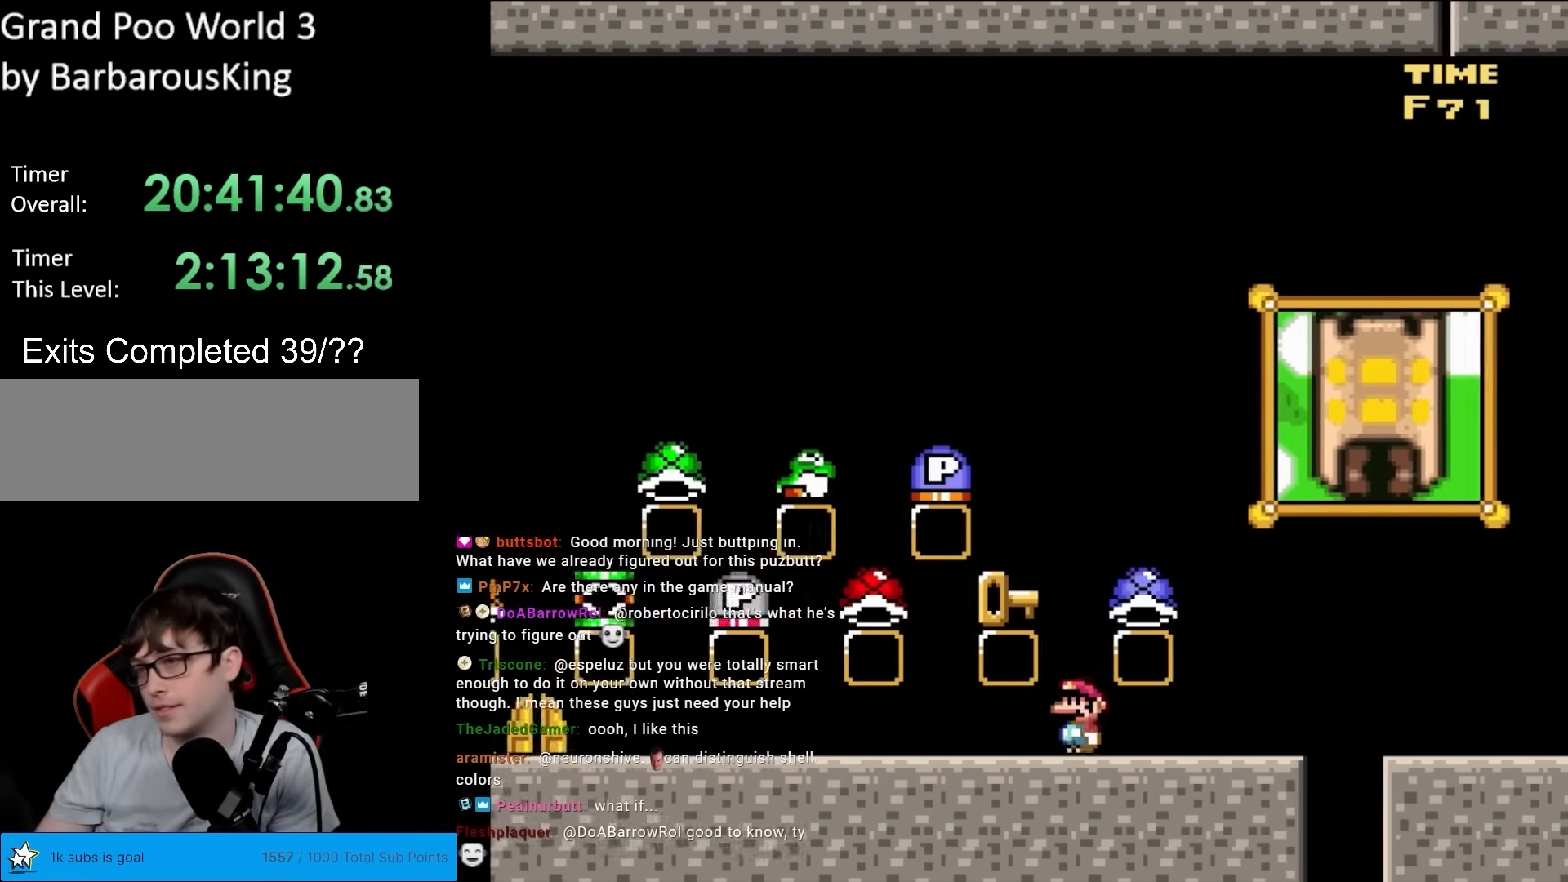
{"buttons": ["B", "Y"], "events": []}
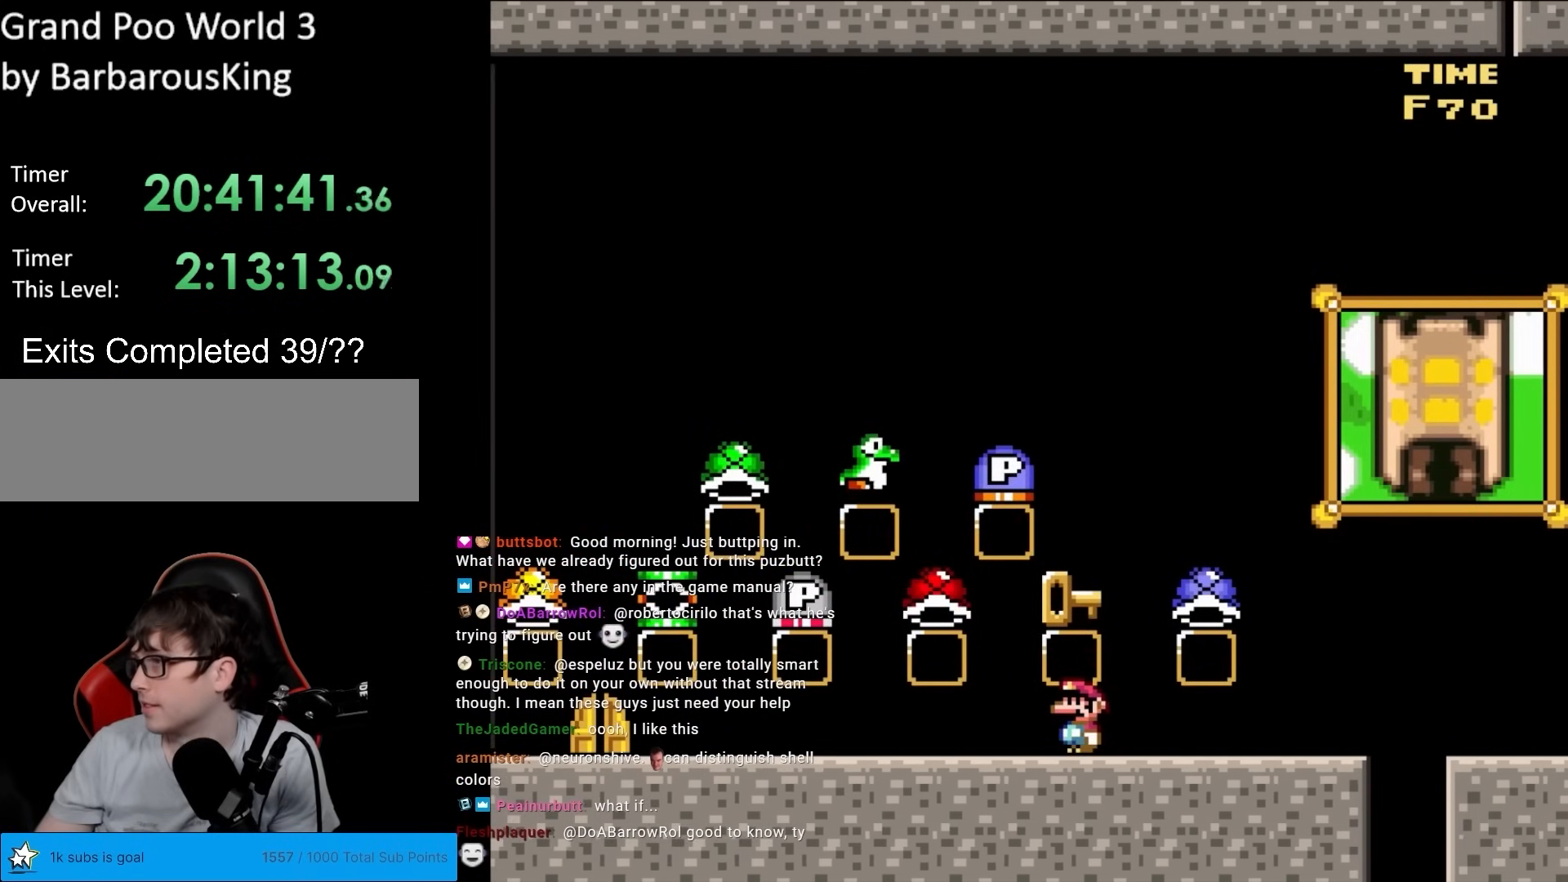
{"buttons": ["B", "Y"], "events": []}
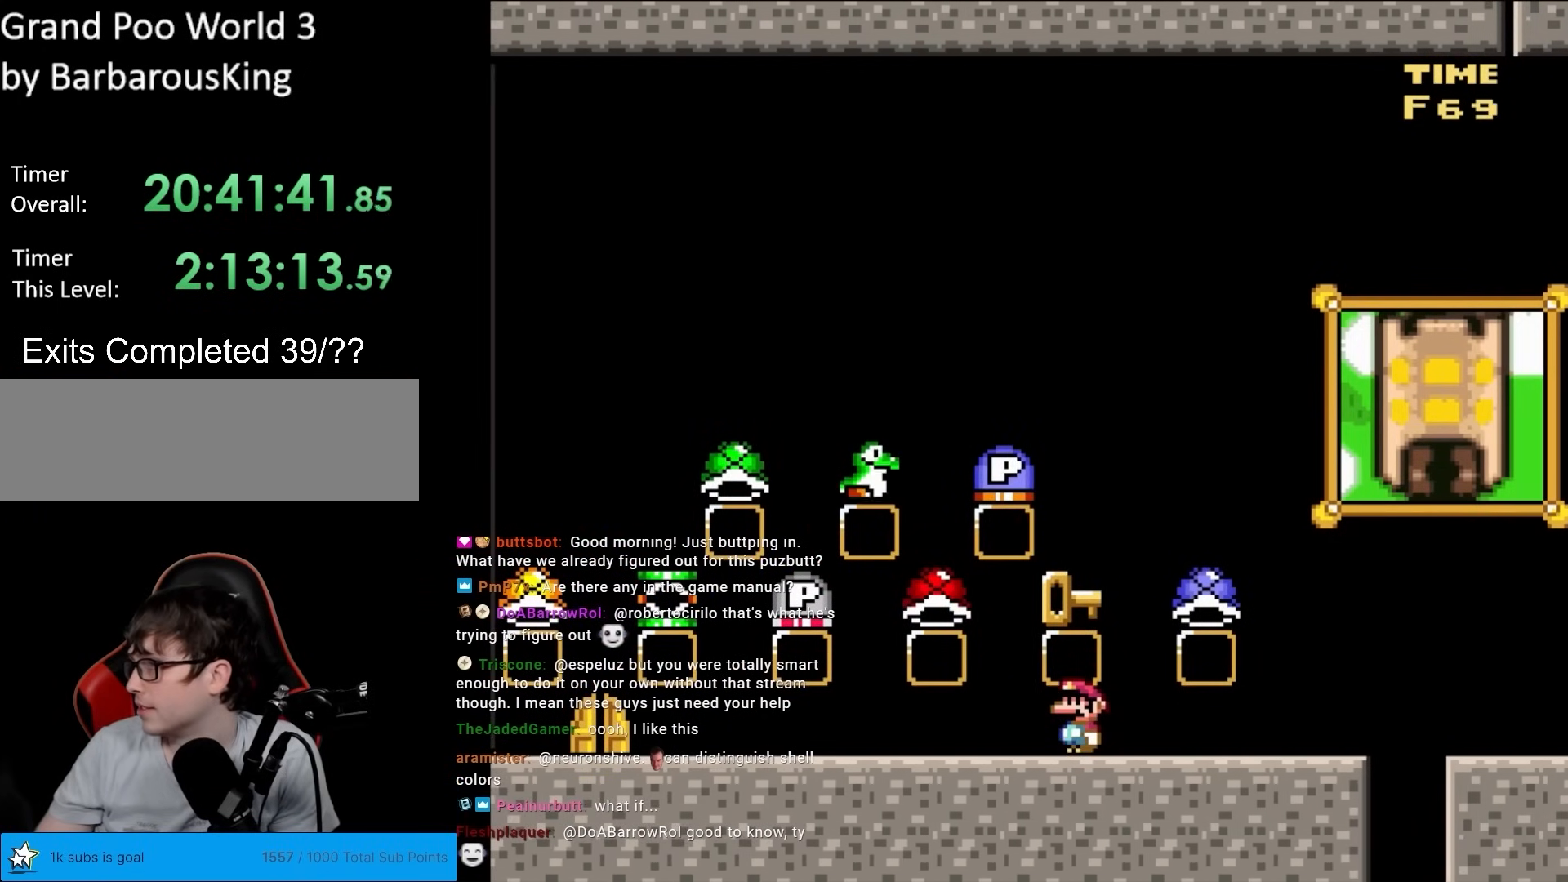
{"buttons": ["B", "Y"], "events": []}
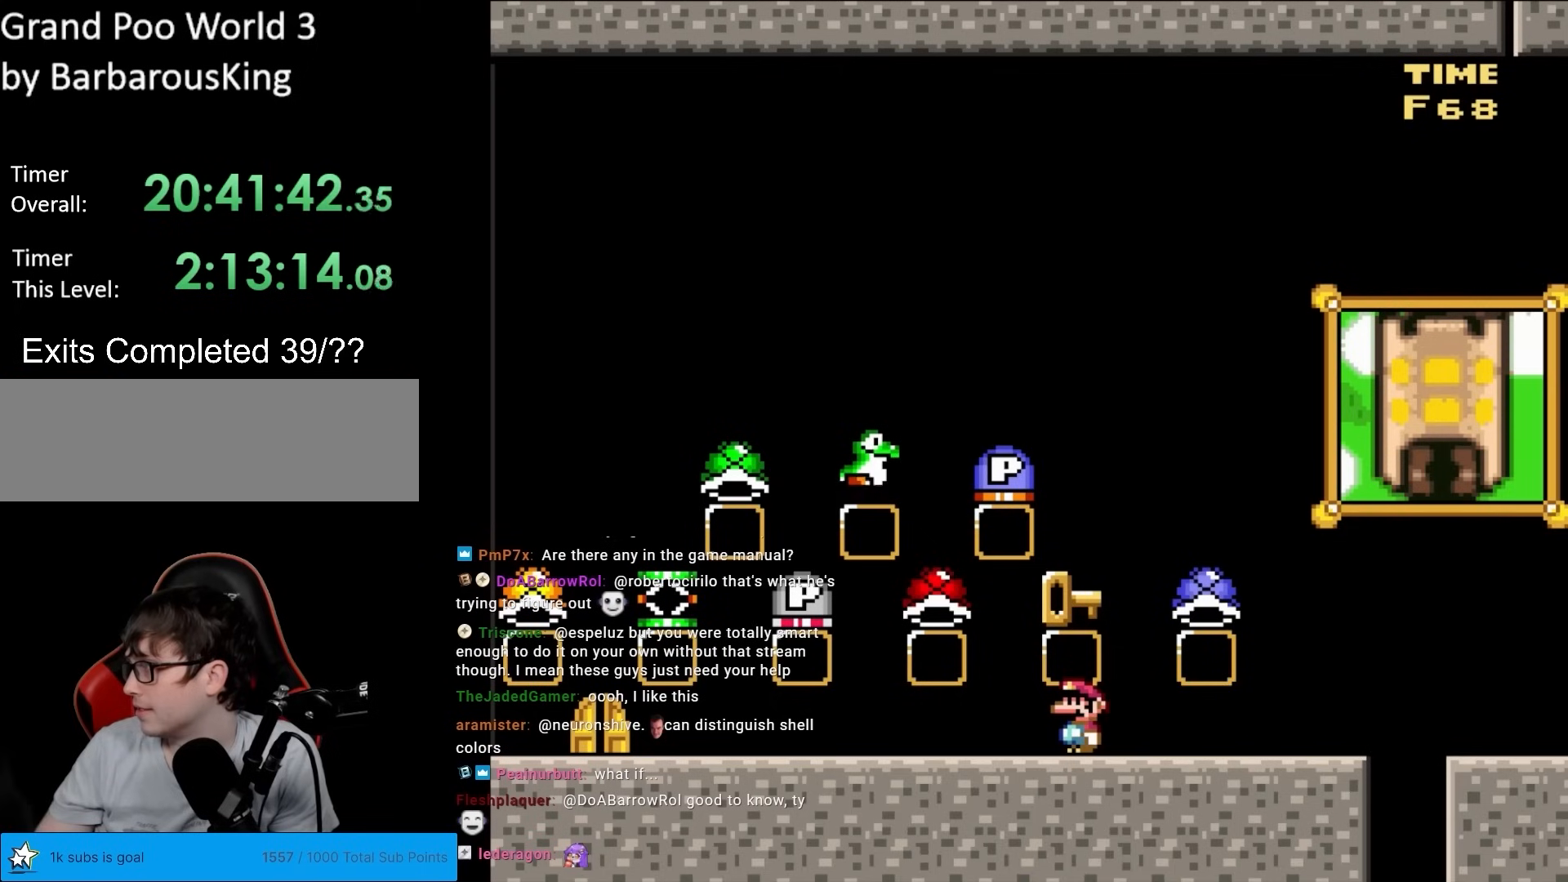
{"buttons": ["B", "Y"], "events": []}
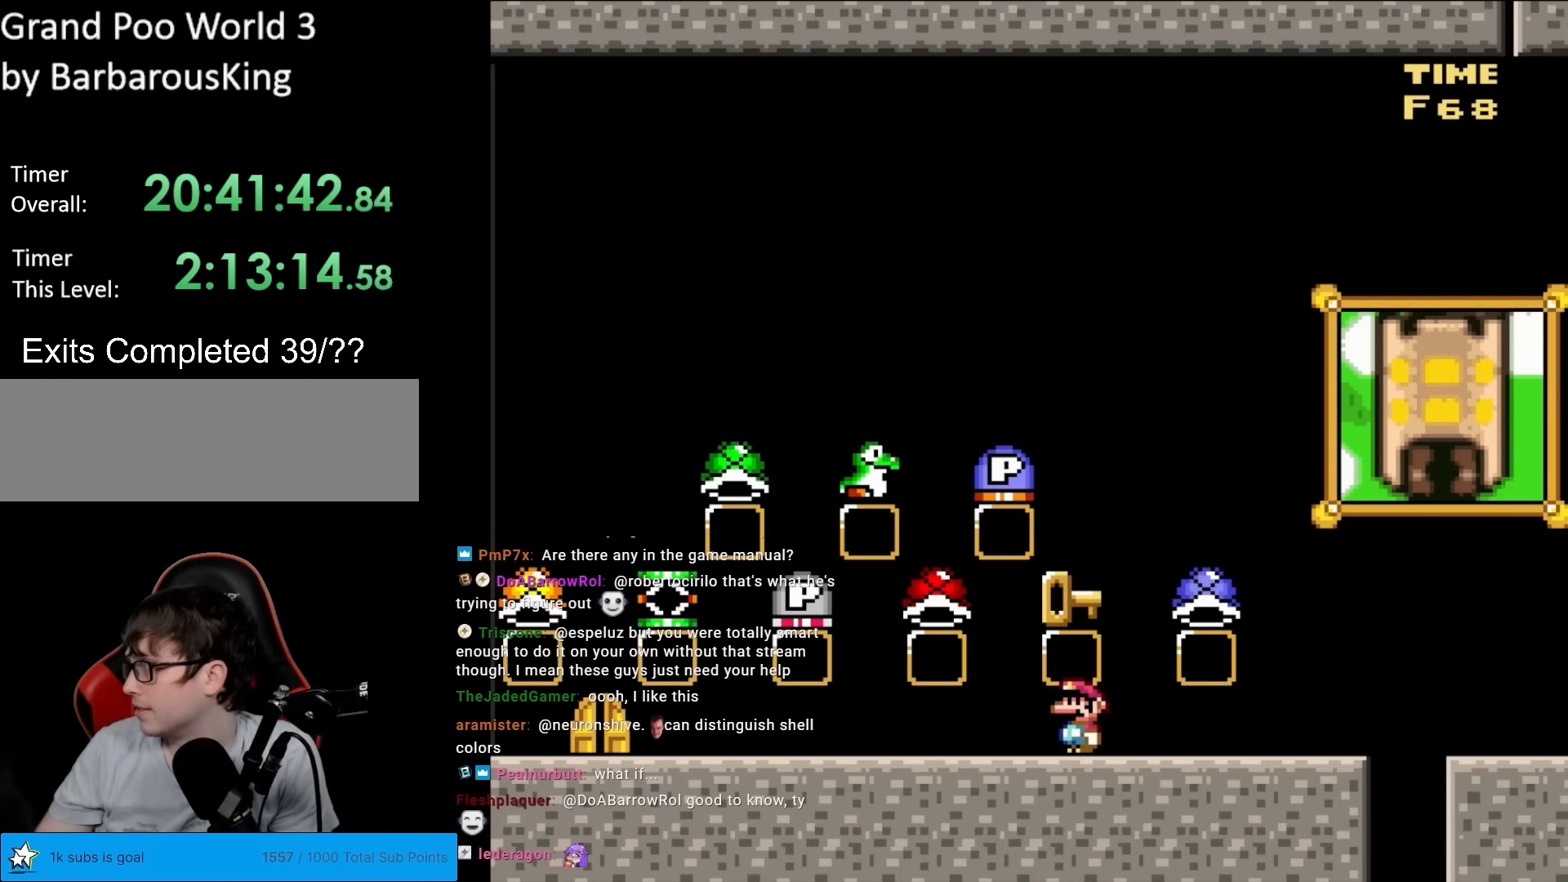
{"buttons": ["B", "Y"], "events": []}
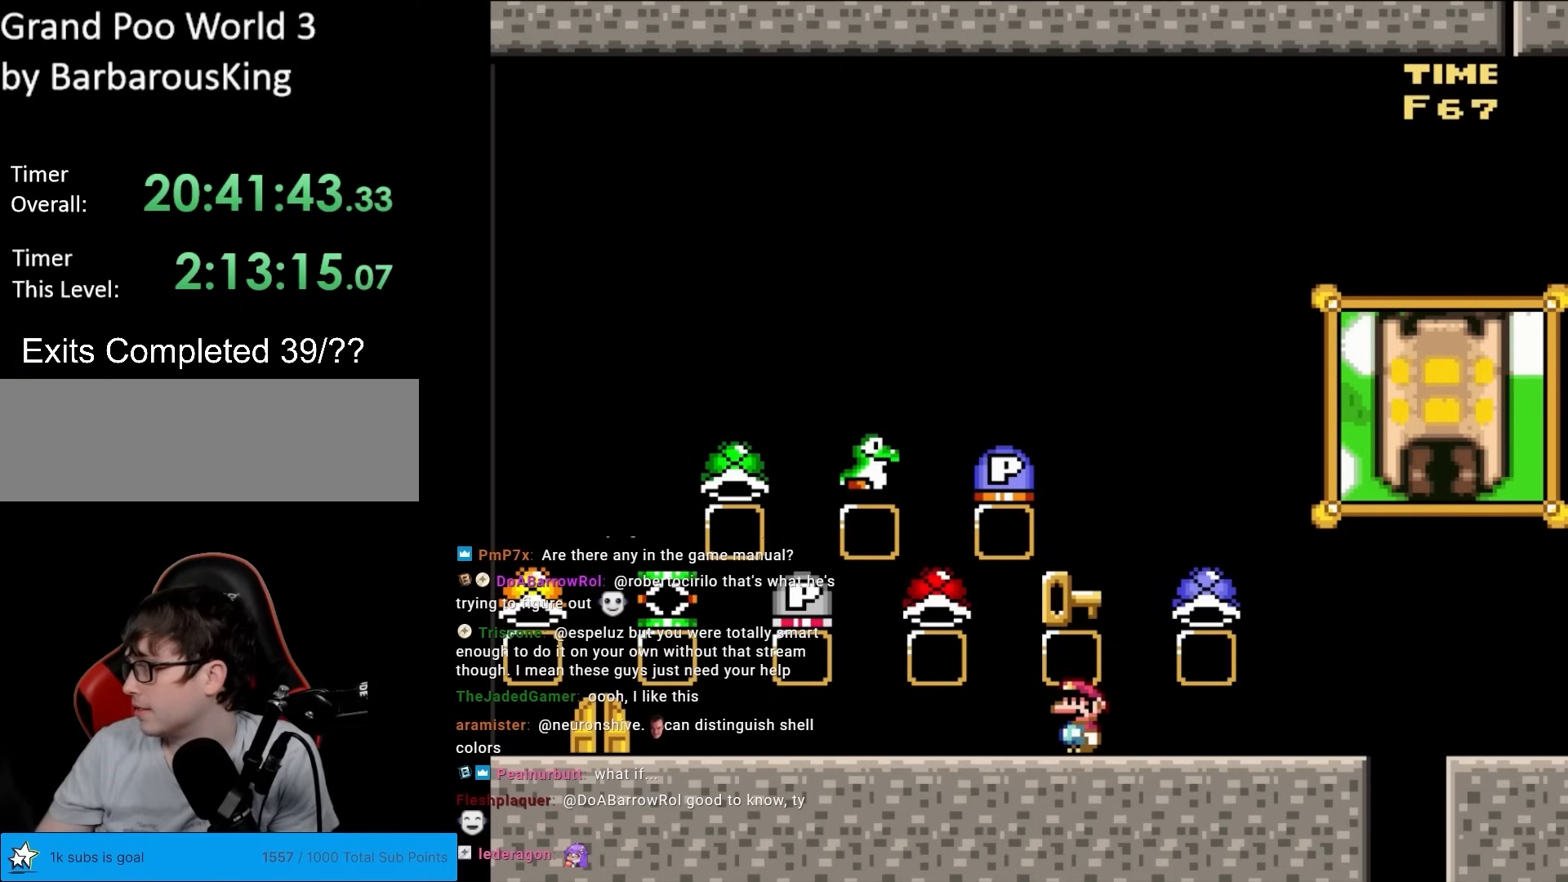
{"buttons": ["B", "Y"], "events": []}
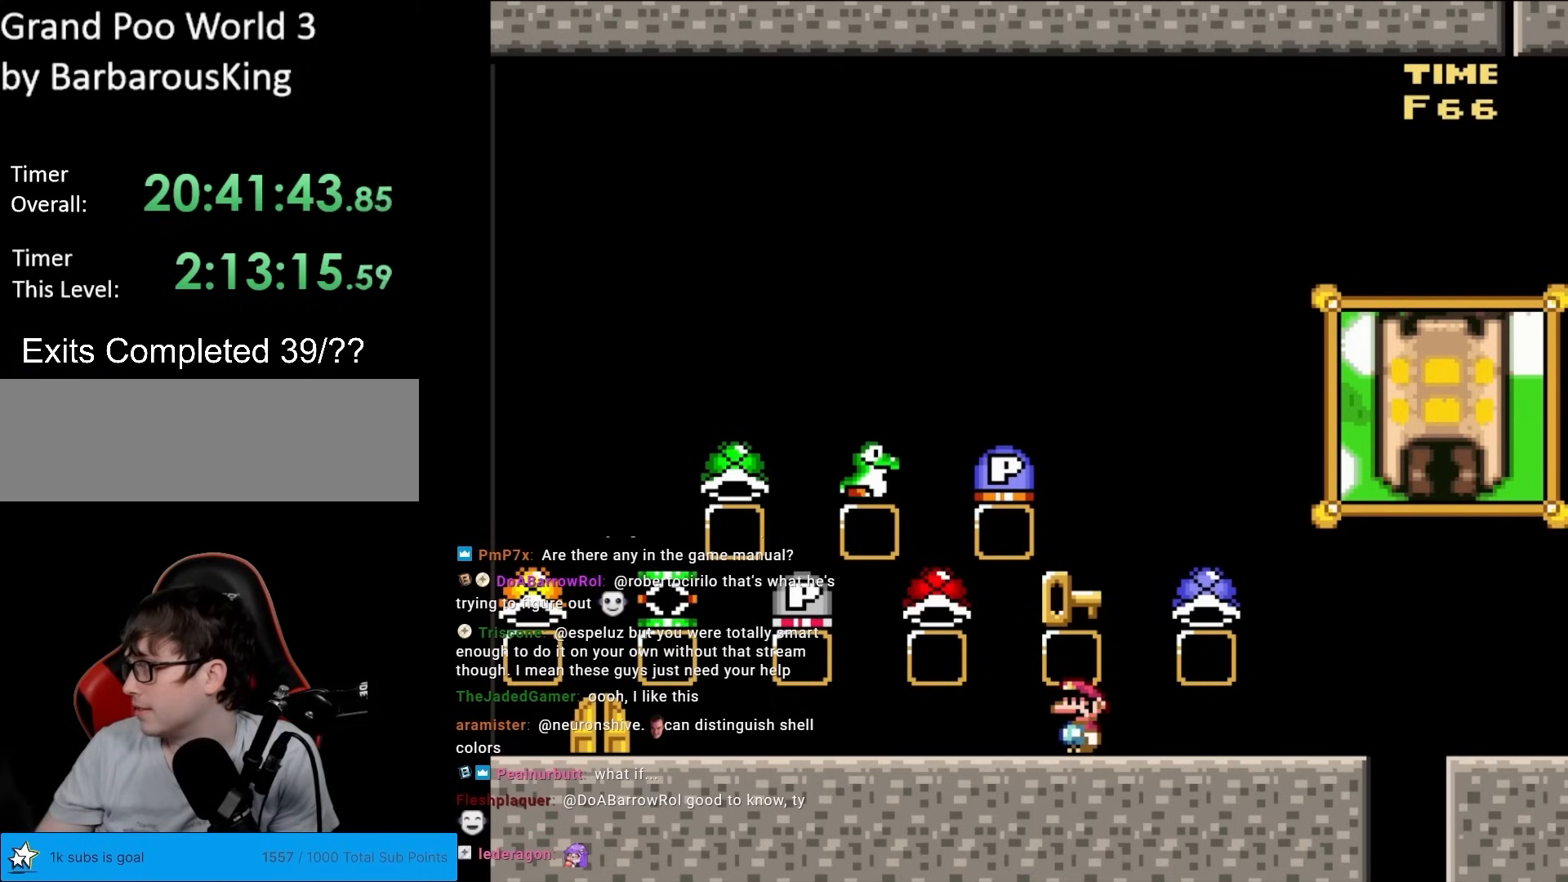
{"buttons": ["B", "Y"], "events": []}
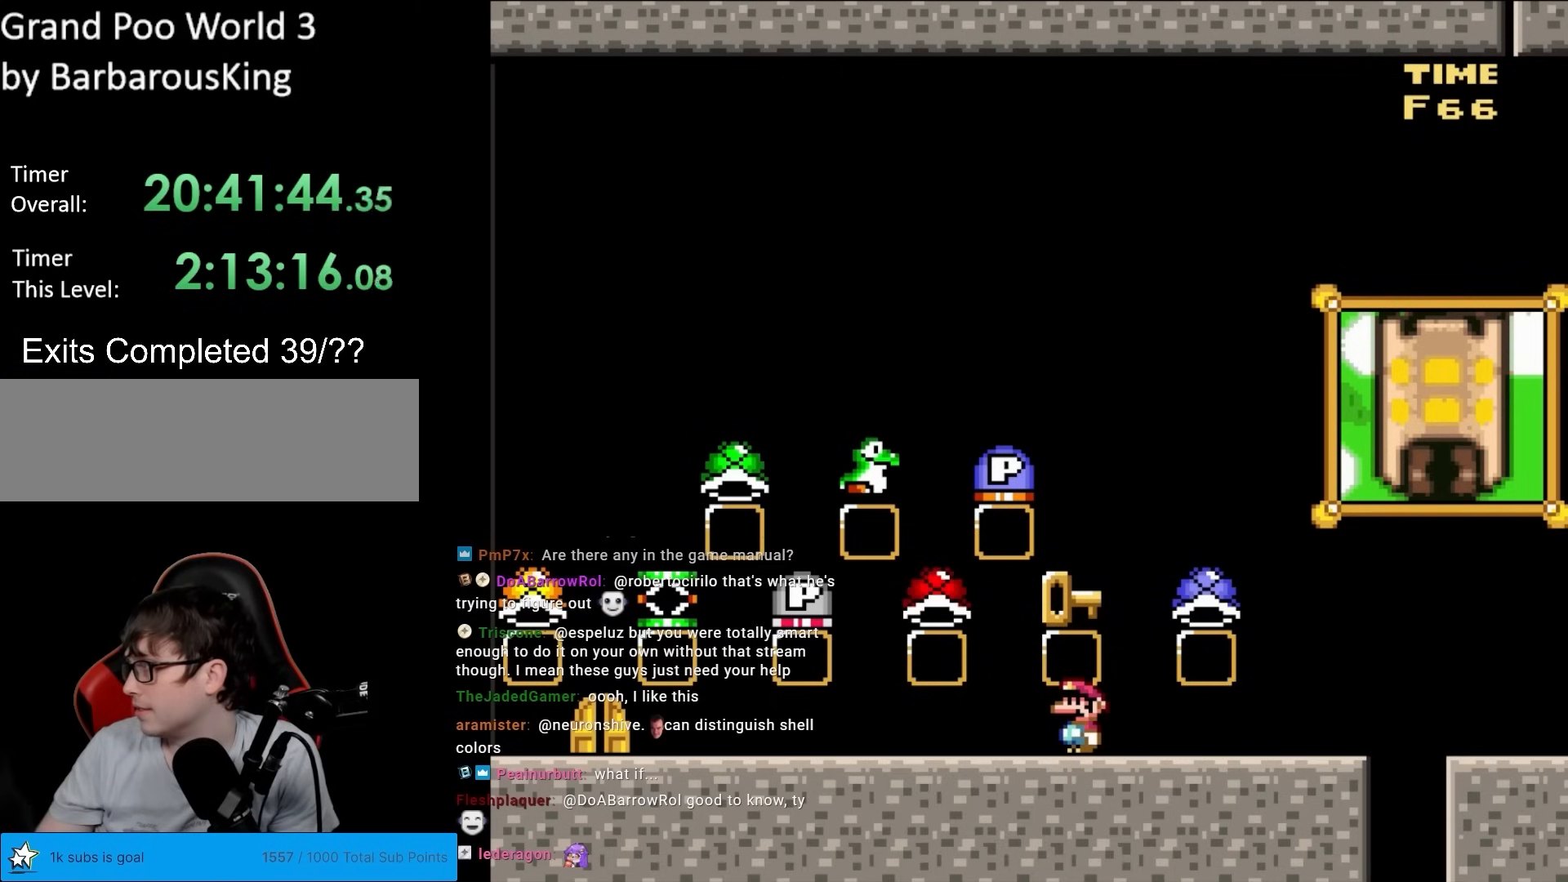
{"buttons": ["B", "Y"], "events": []}
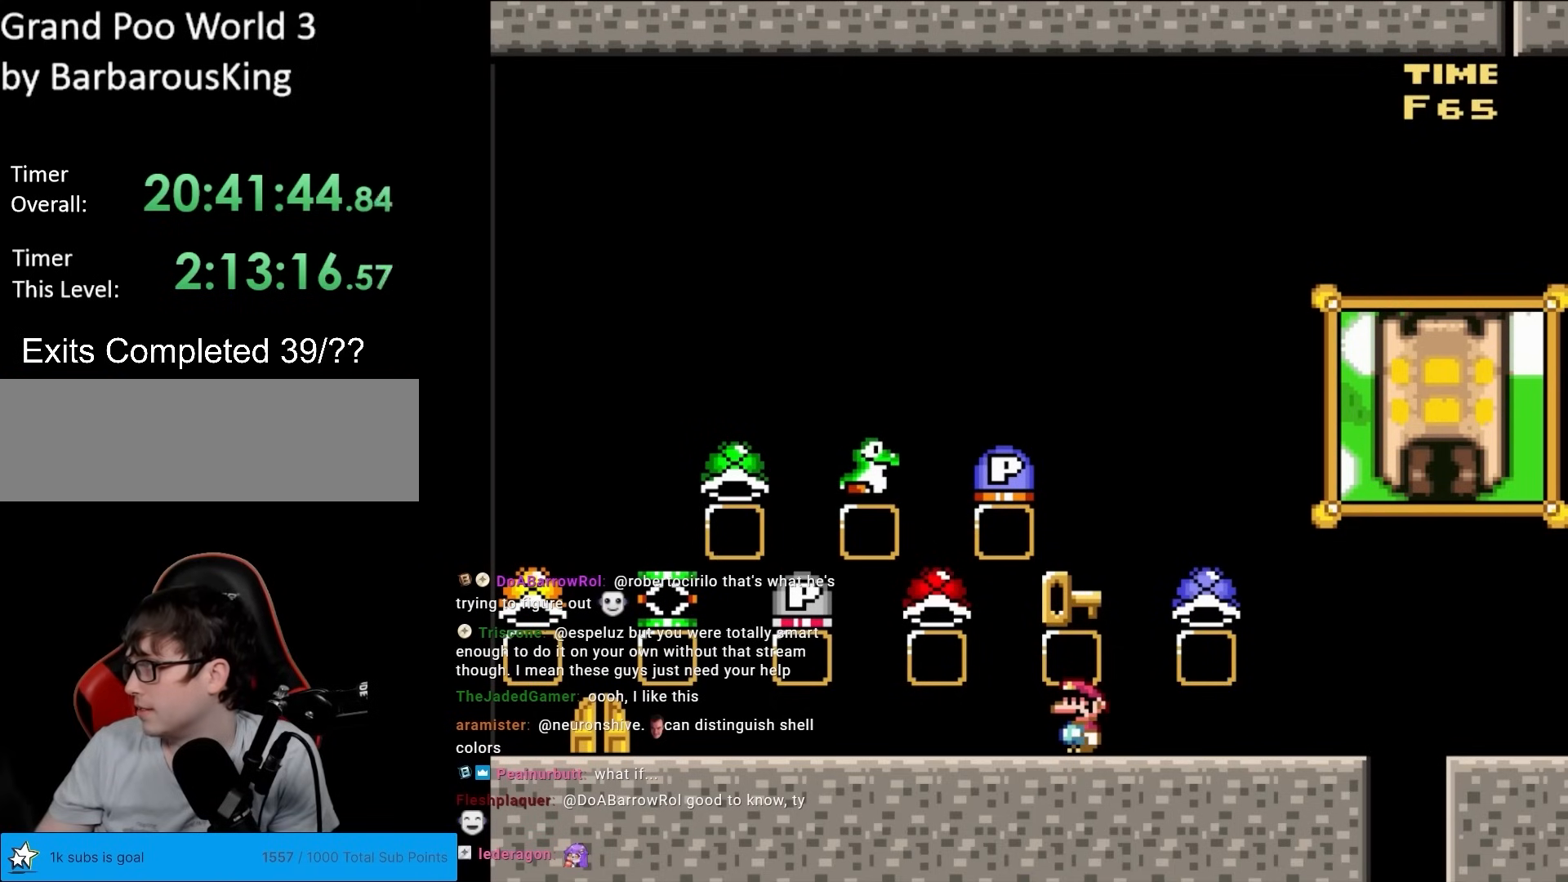
{"buttons": ["B", "Y"], "events": []}
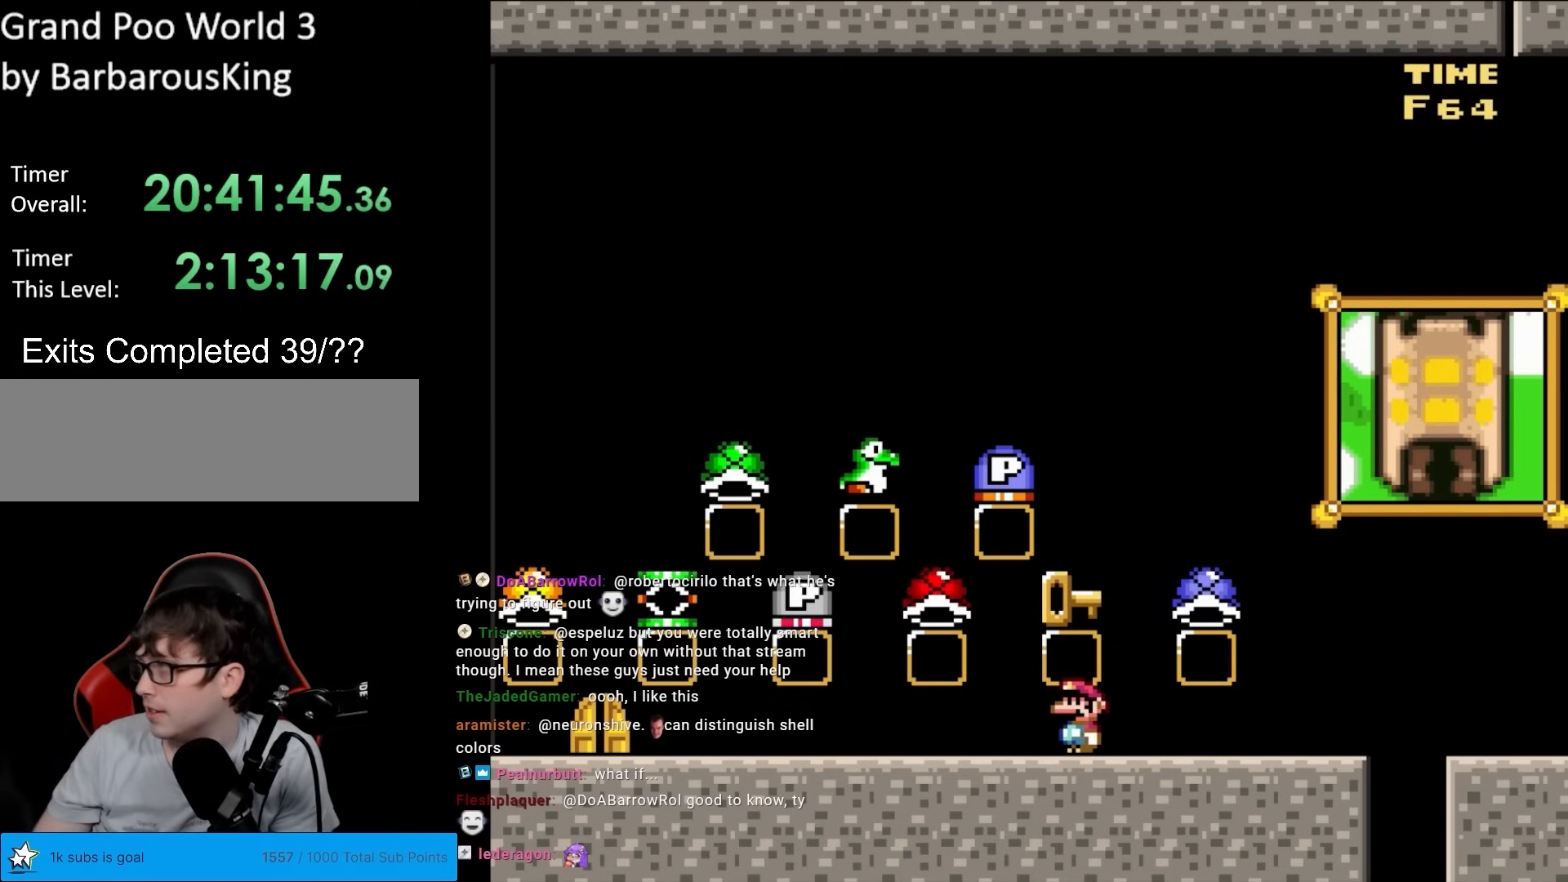
{"buttons": ["B", "Y"], "events": []}
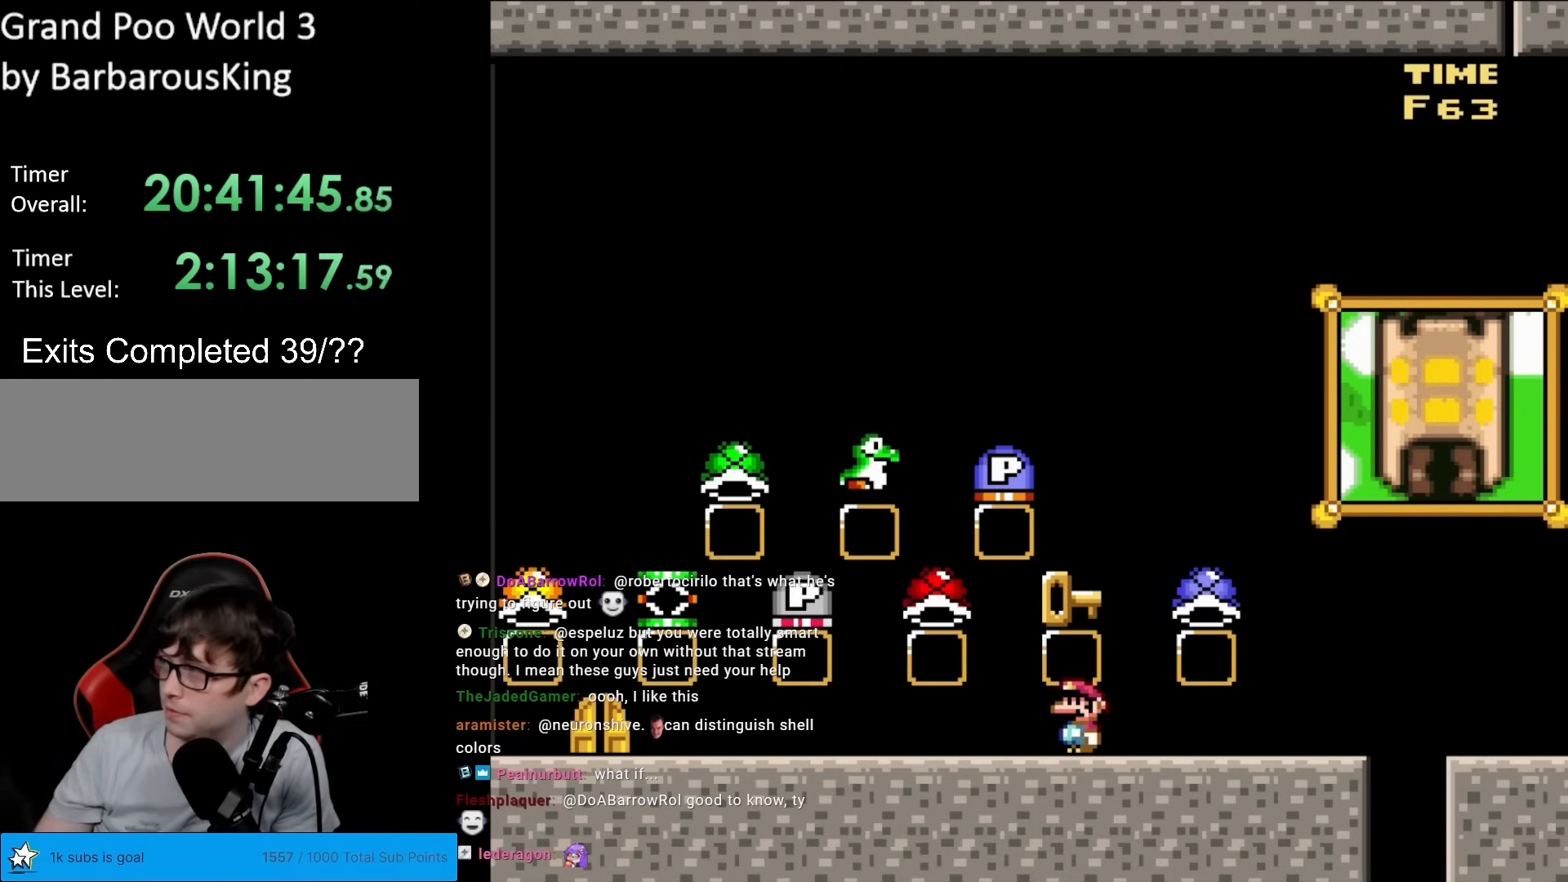
{"buttons": ["B", "Y"], "events": []}
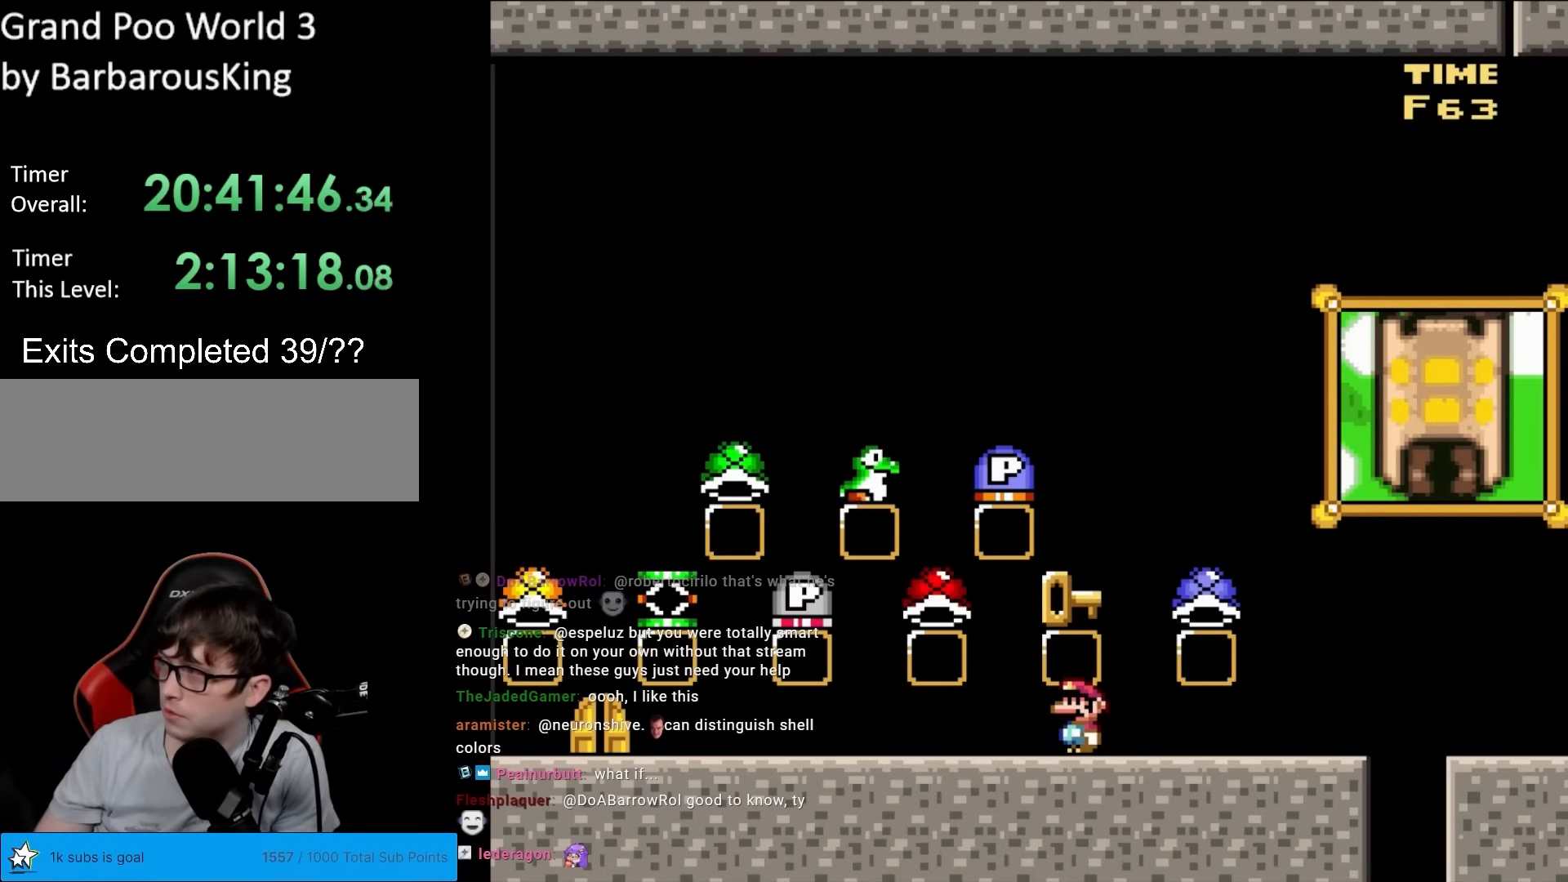
{"buttons": ["B", "Y"], "events": []}
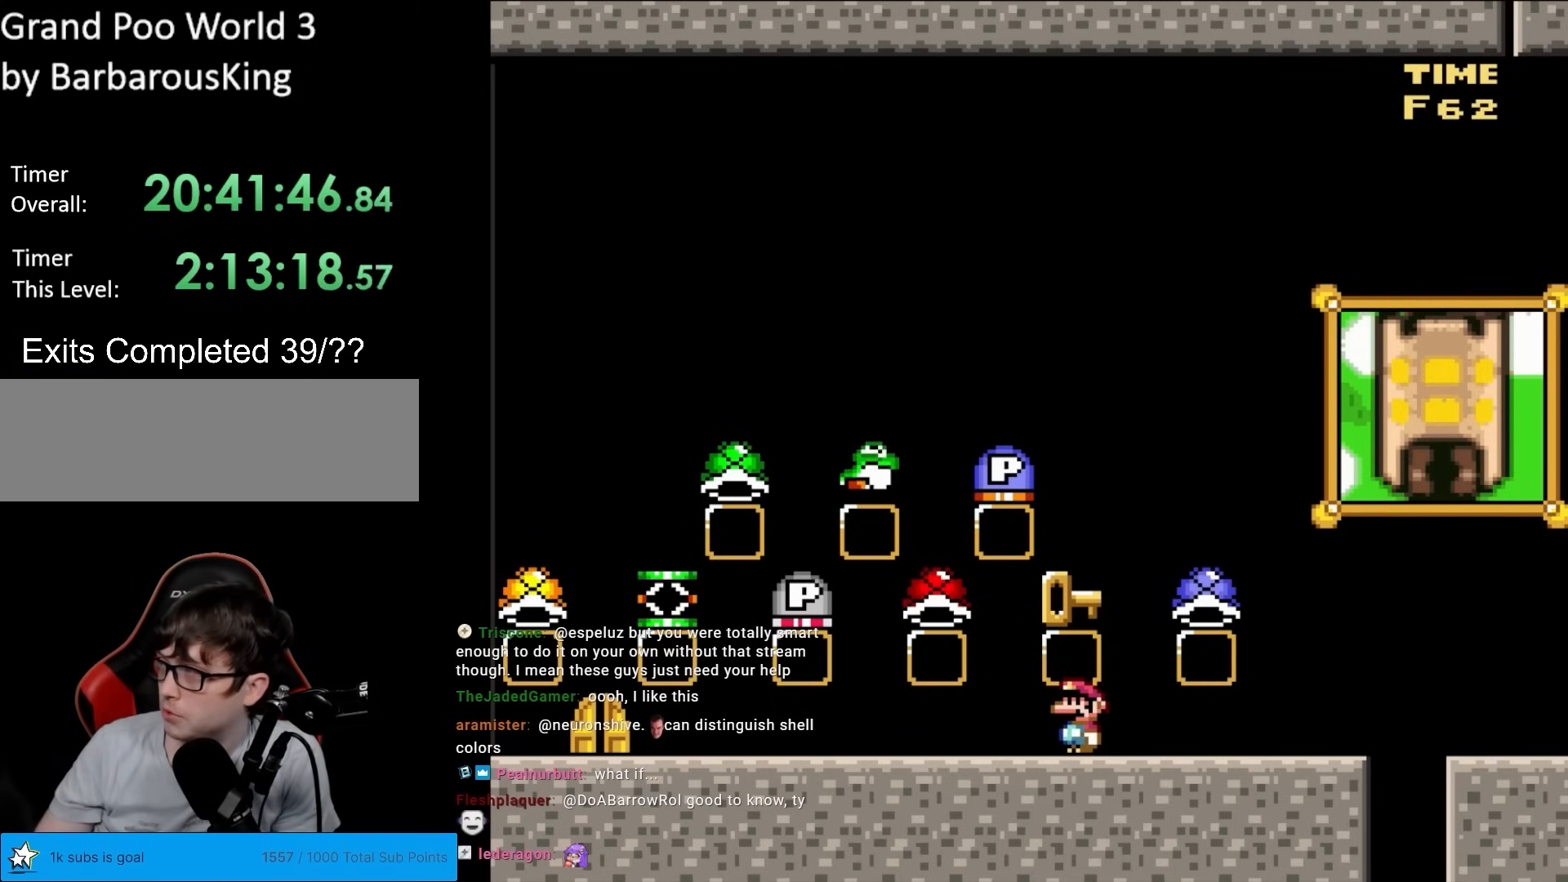
{"buttons": ["Y"], "events": [[83, "B", "up"]]}
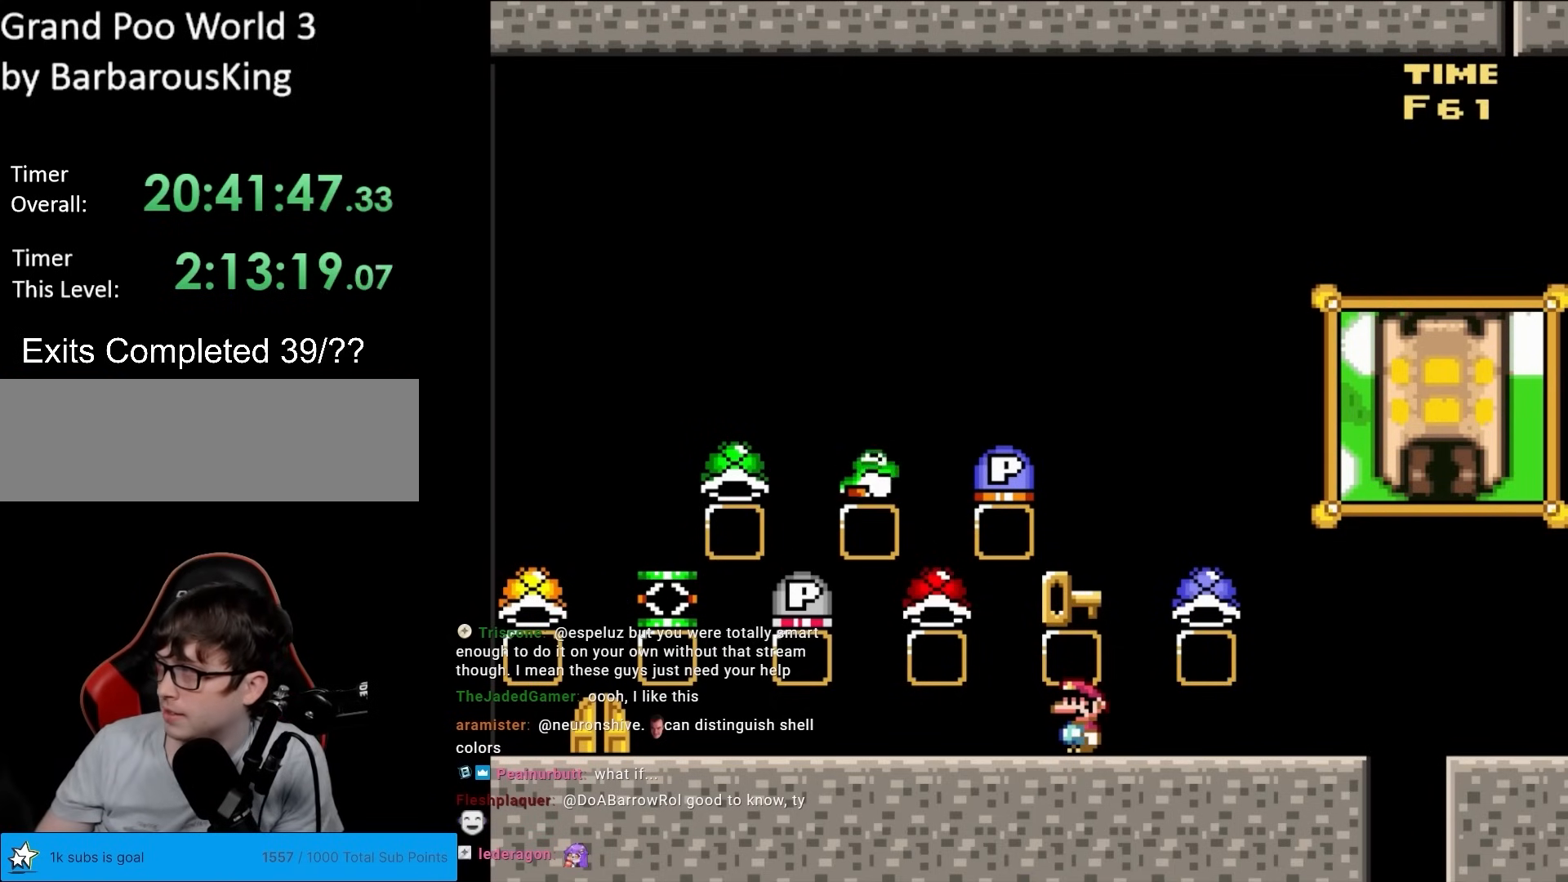
{"buttons": ["Y"], "events": []}
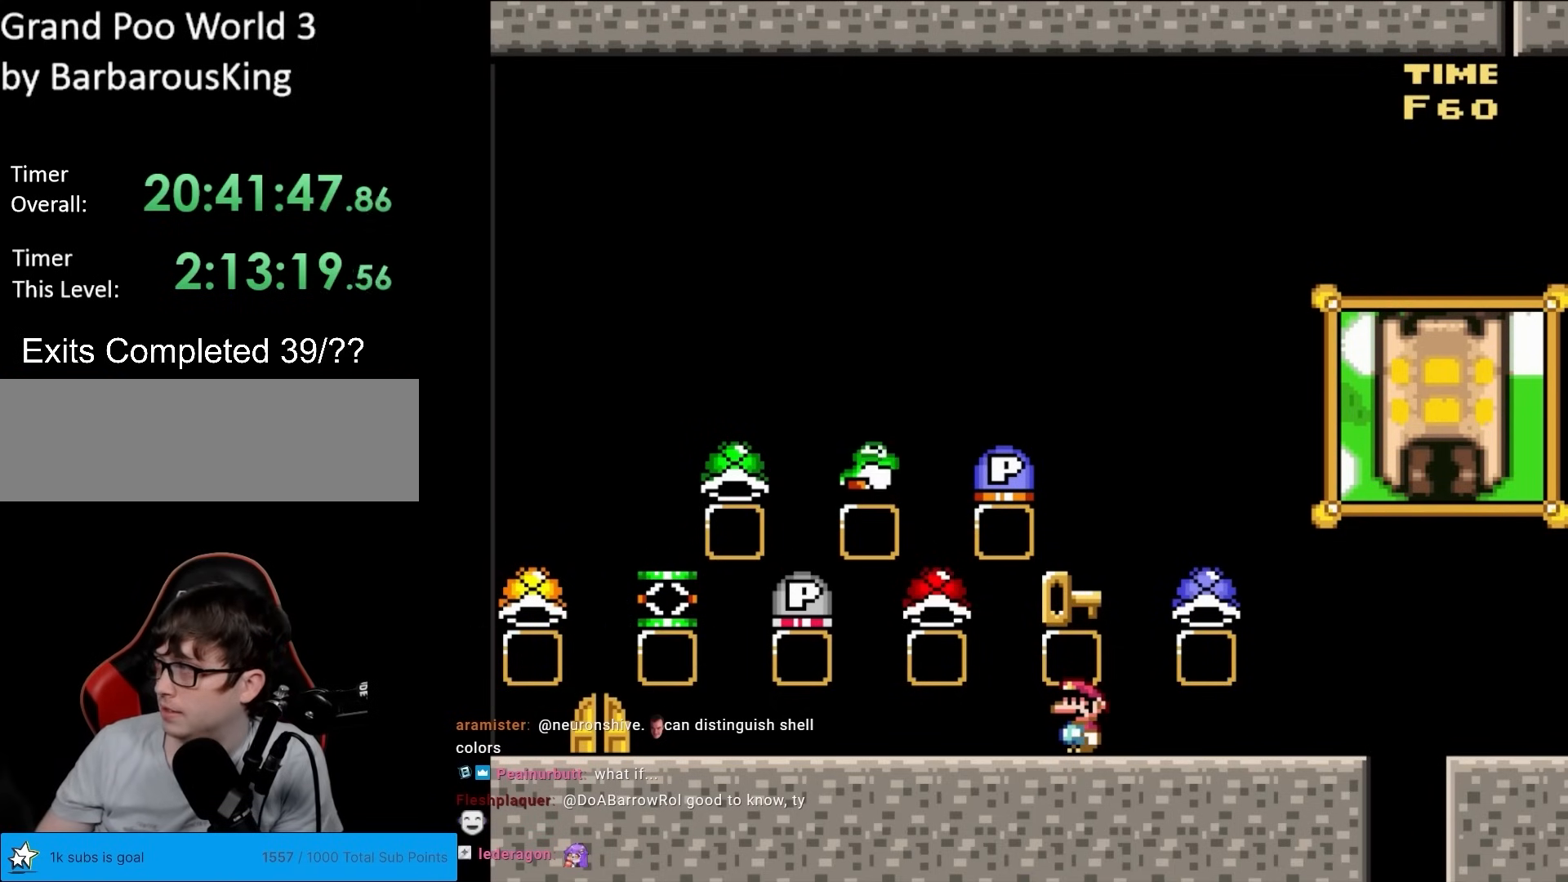
{"buttons": ["Y"], "events": []}
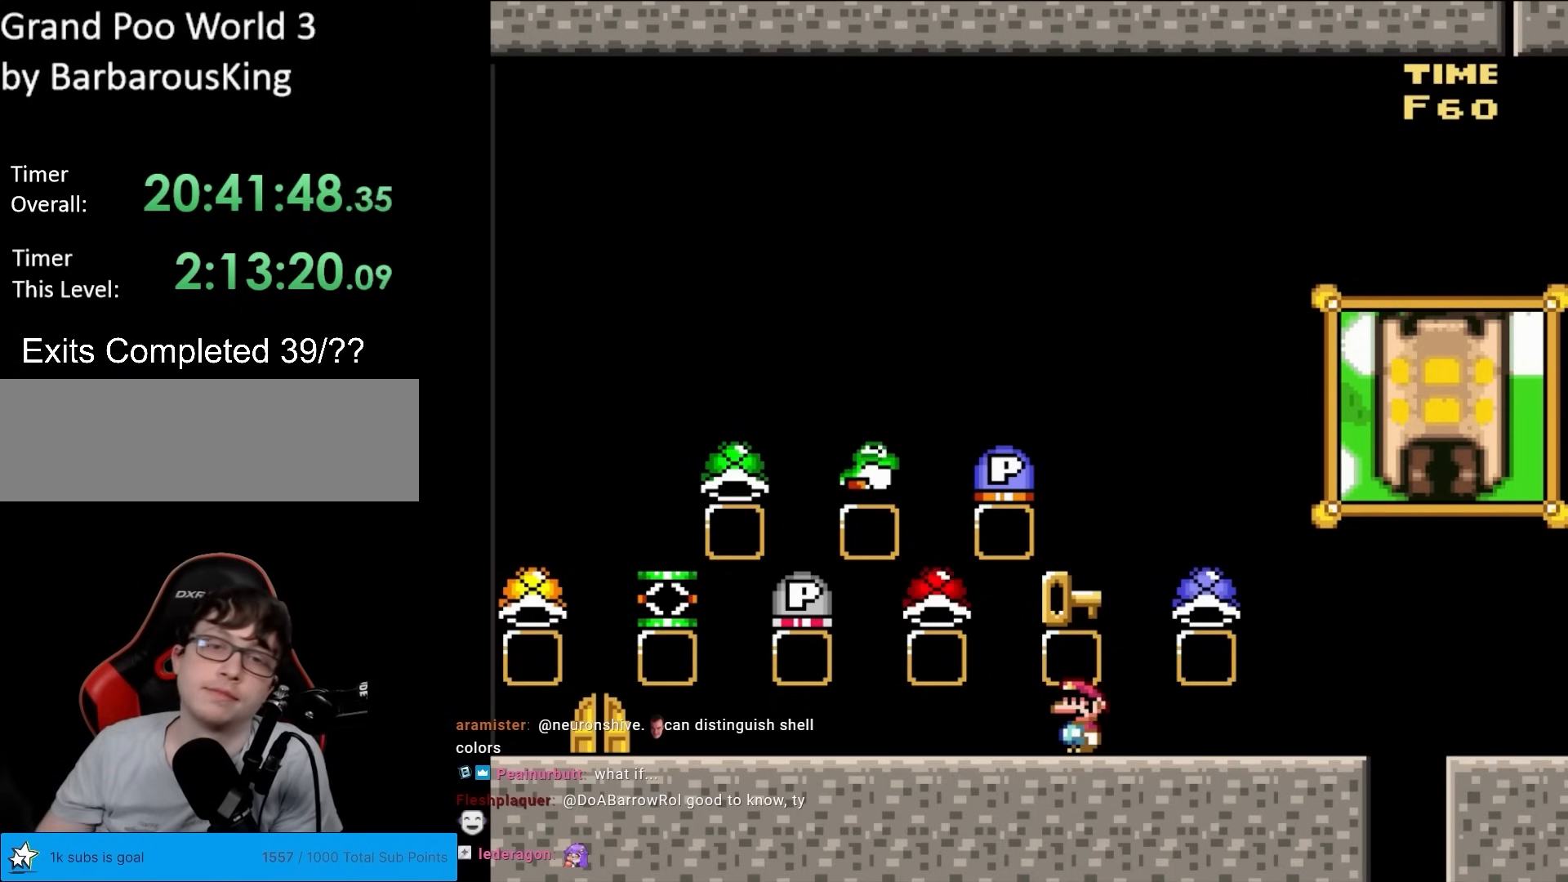
{"buttons": ["Y"], "events": []}
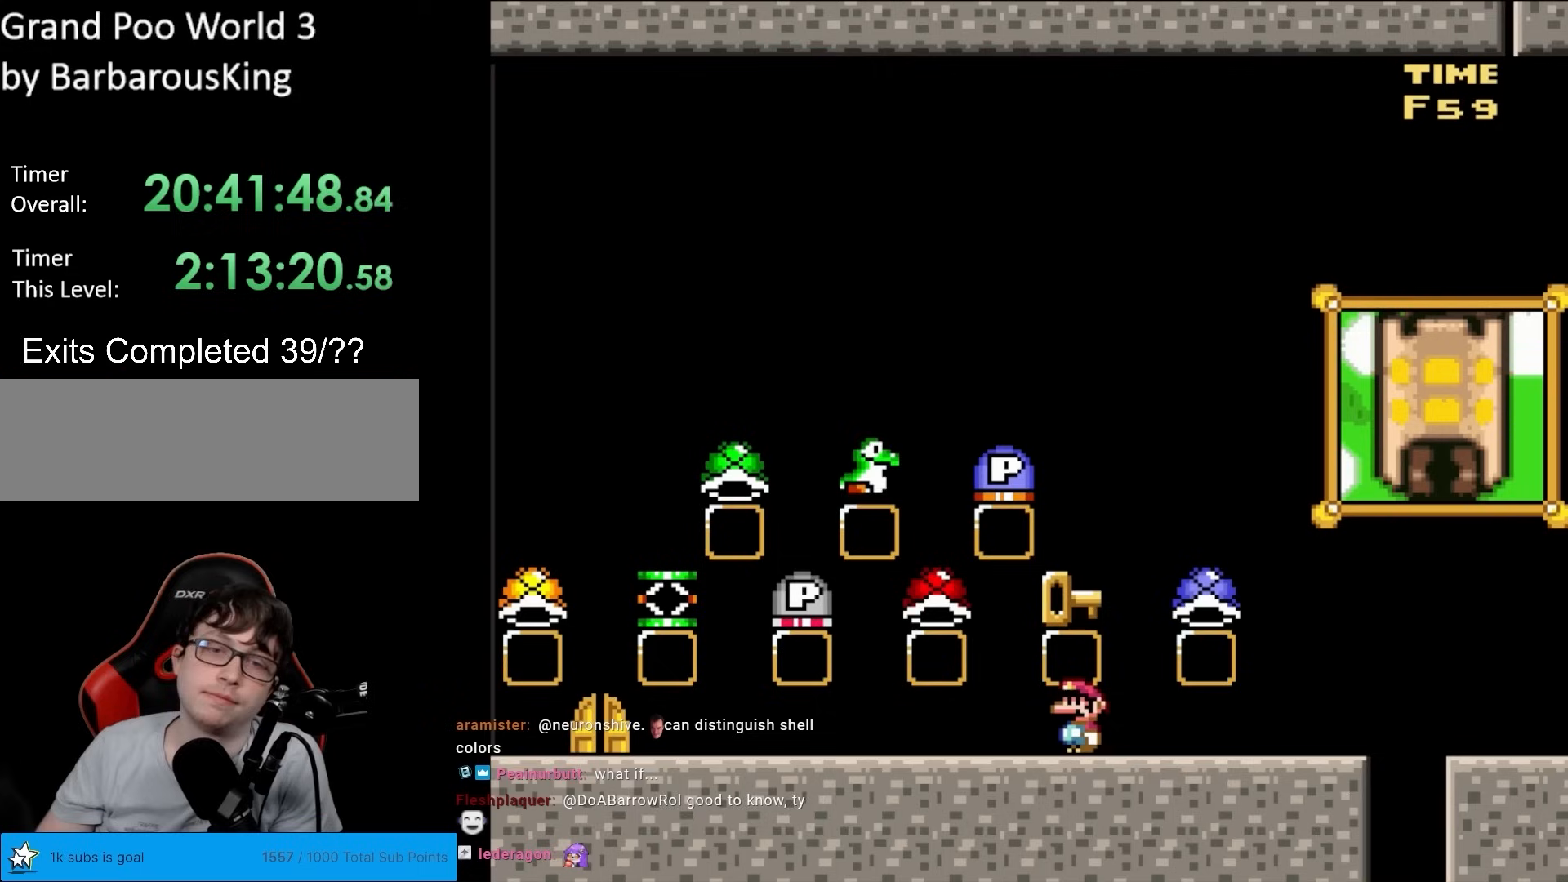
{"buttons": ["Y"], "events": []}
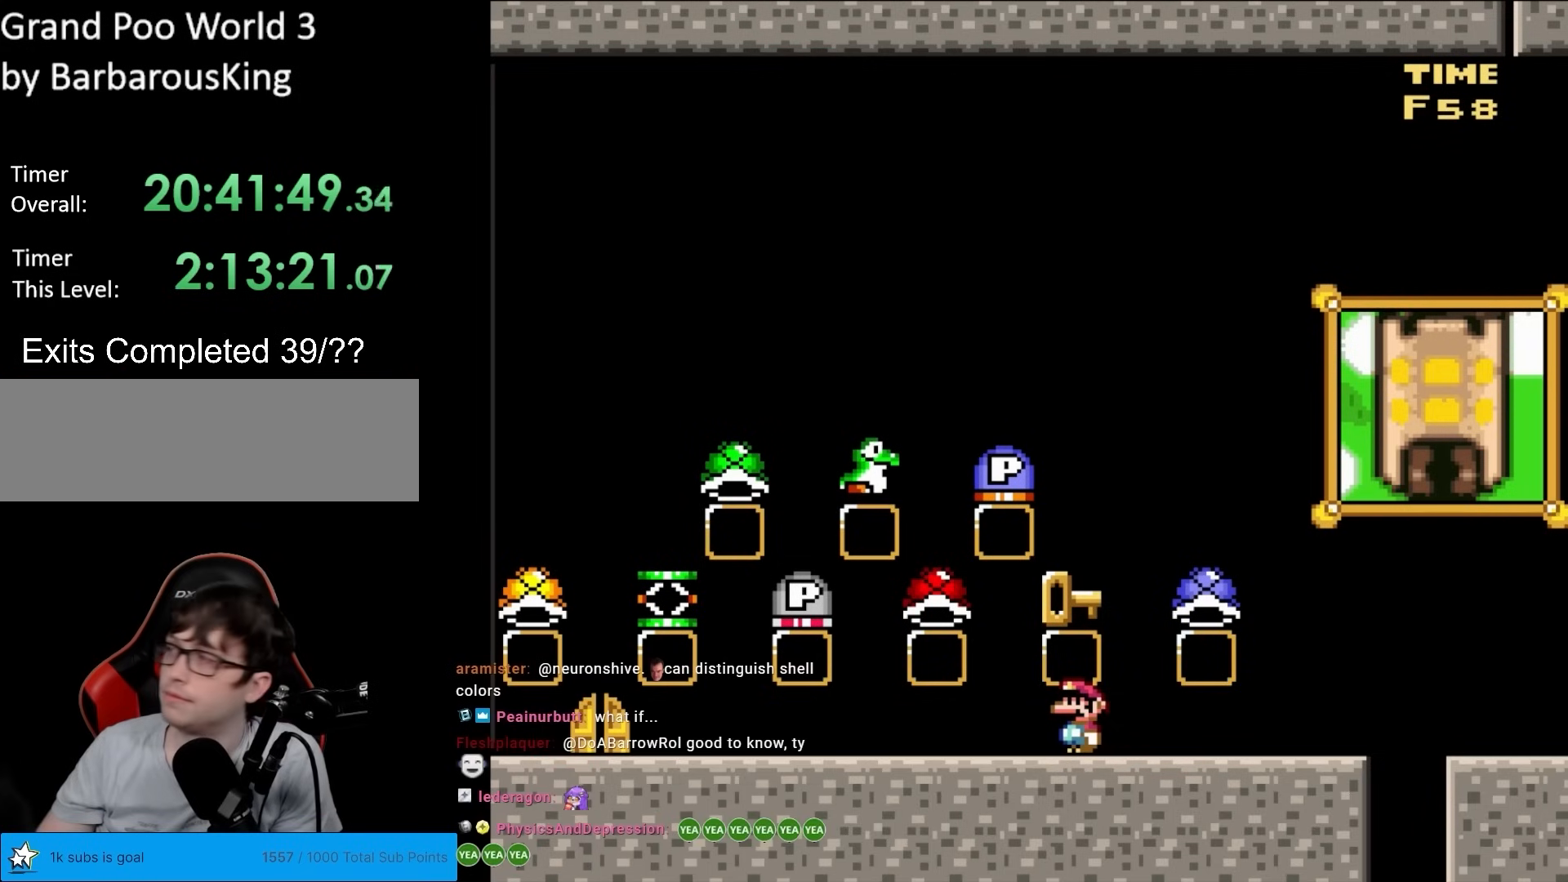
{"buttons": ["Y"], "events": []}